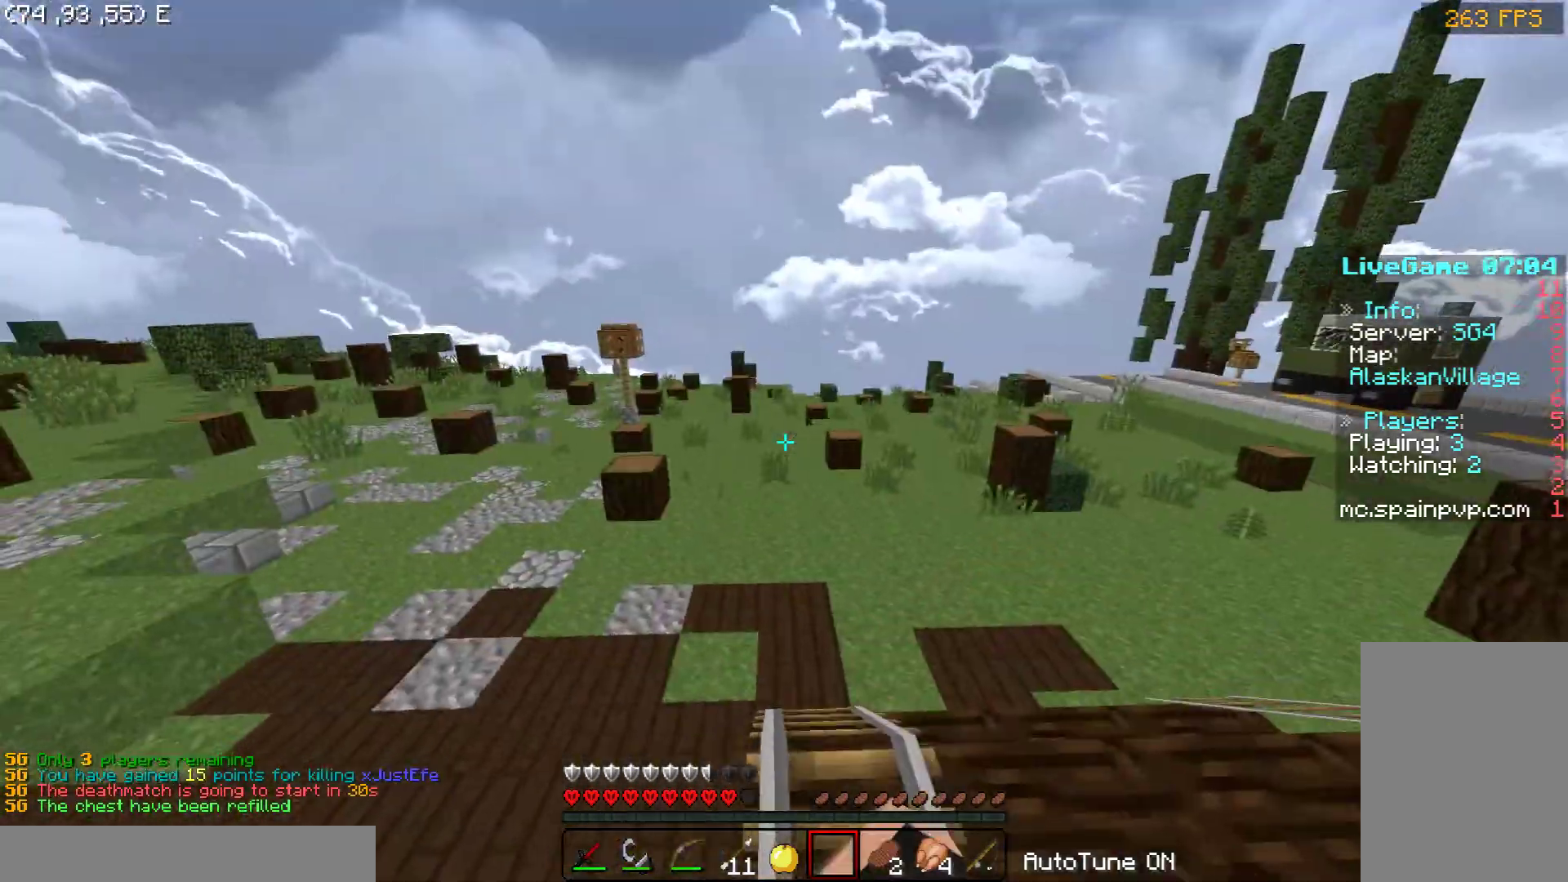
Gameplay with keyboard and mouse; each line is a JSON object with the keys and mouse buttons held at the frame after it. "events" lists presses ("down") and releases ("up") of "a", "d", "s", "space", "w", "mouse_left" and "mouse_right" between this image and that frame as [ms after this image, input, new state], when the widget could be followed in between. "mouse_left", "mouse_right" = the "left", "right" buttons of the "mouse" list. No other keys are recorded. Fast repeated clicks can show as one long hold. Mouse movement is not recorded.
{"keys": ["space", "w"], "mouse": [], "events": []}
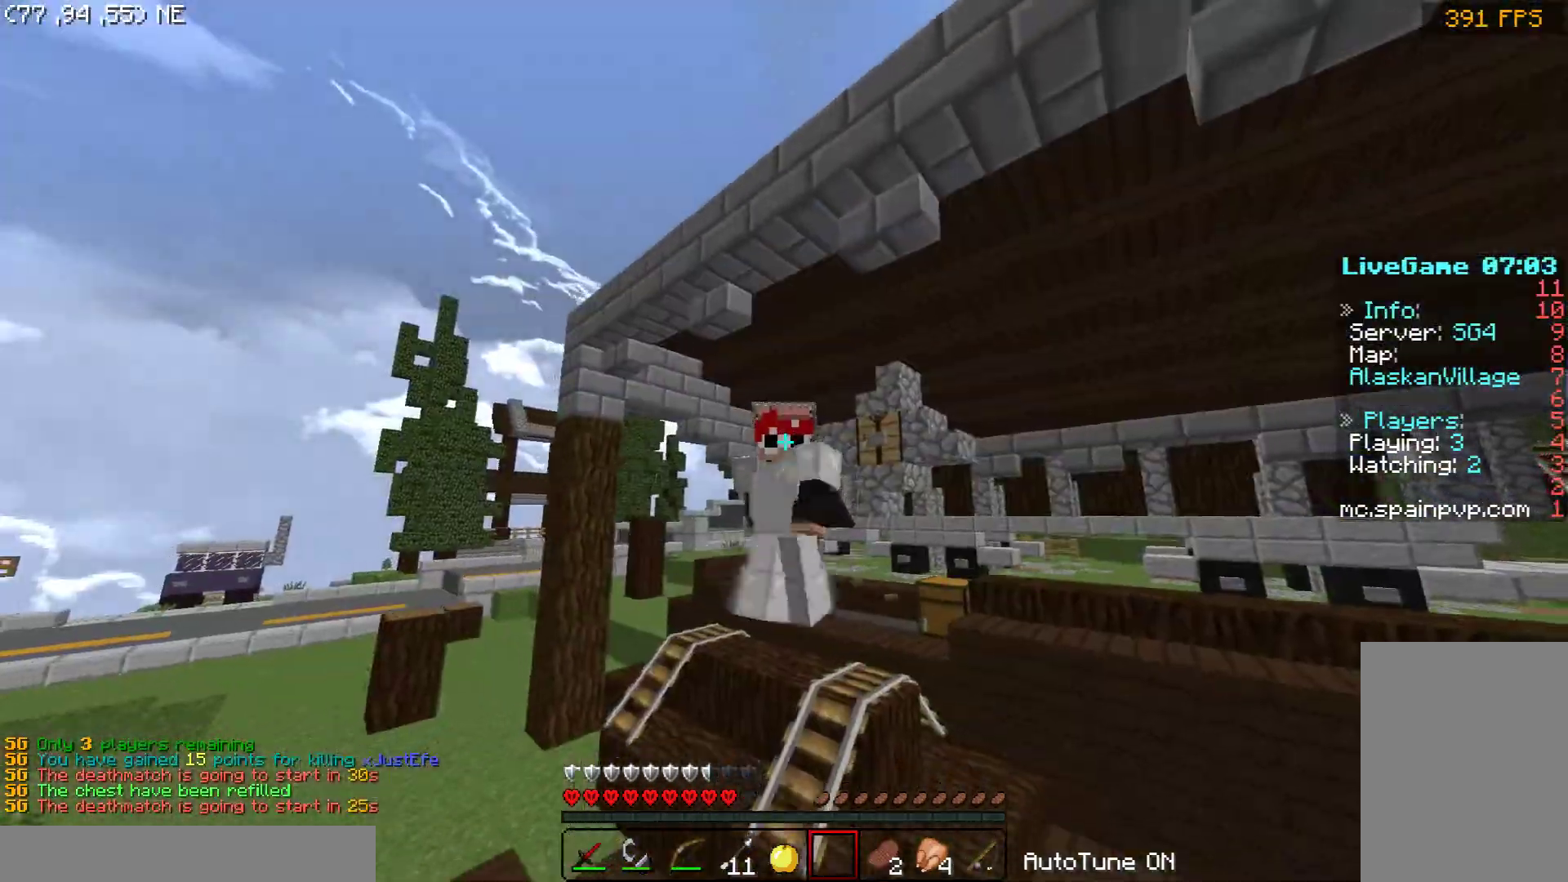
{"keys": ["space", "w"], "mouse": [], "events": [[150, "mouse_left", "down"], [200, "mouse_left", "up"], [250, "mouse_left", "down"], [400, "mouse_left", "up"]]}
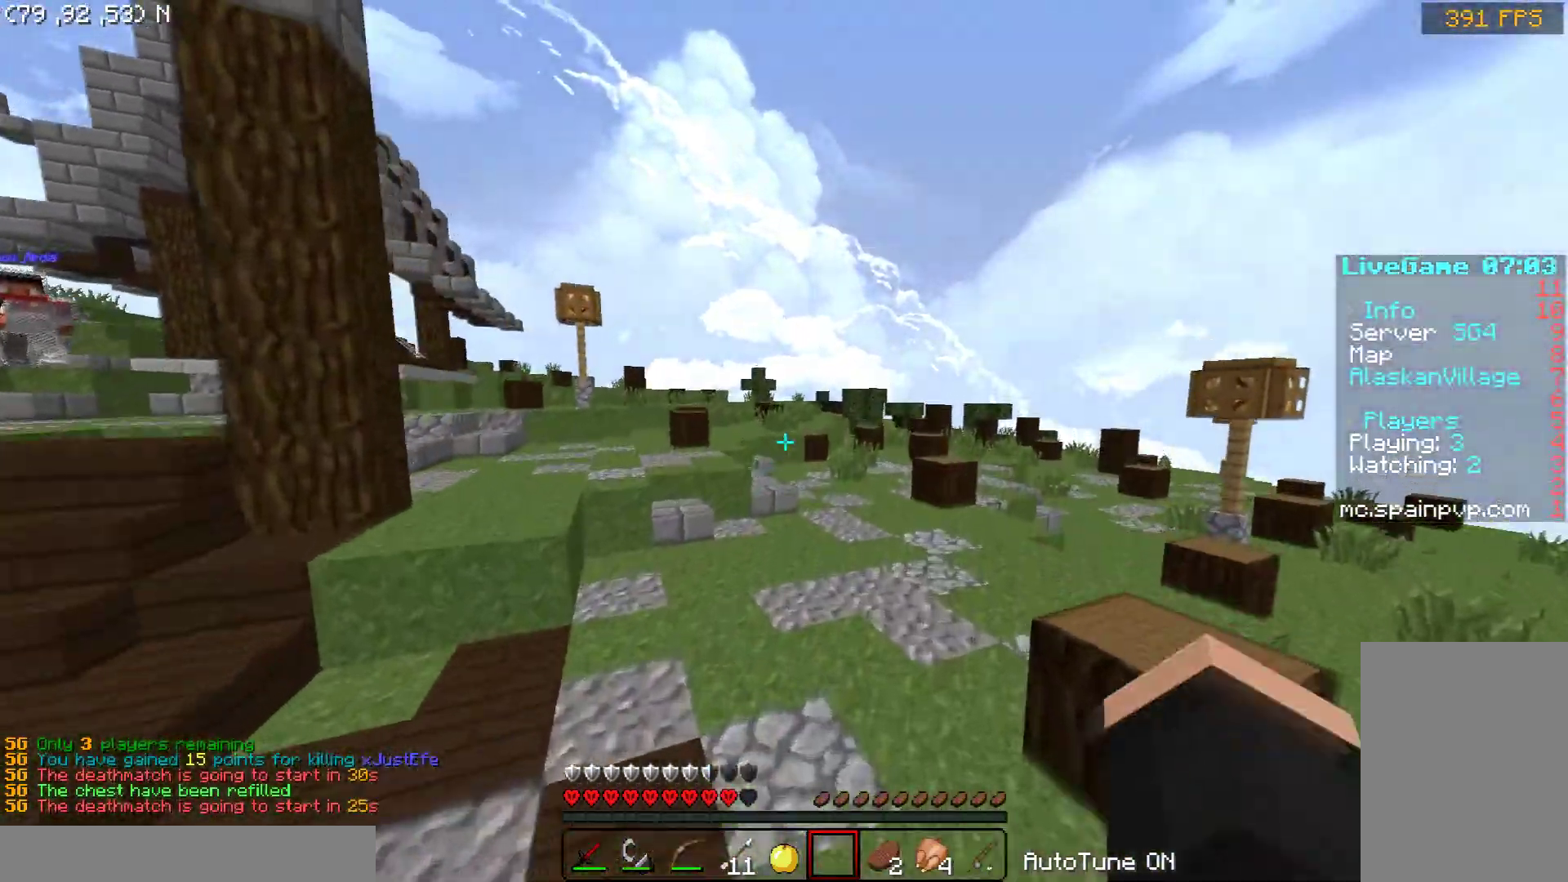
{"keys": ["d", "space", "w"], "mouse": ["left"], "events": [[50, "mouse_left", "down"], [150, "mouse_left", "up"], [250, "mouse_left", "down"], [350, "mouse_left", "up"], [400, "mouse_left", "down"], [450, "mouse_left", "up"], [500, "d", "down"], [500, "mouse_left", "down"]]}
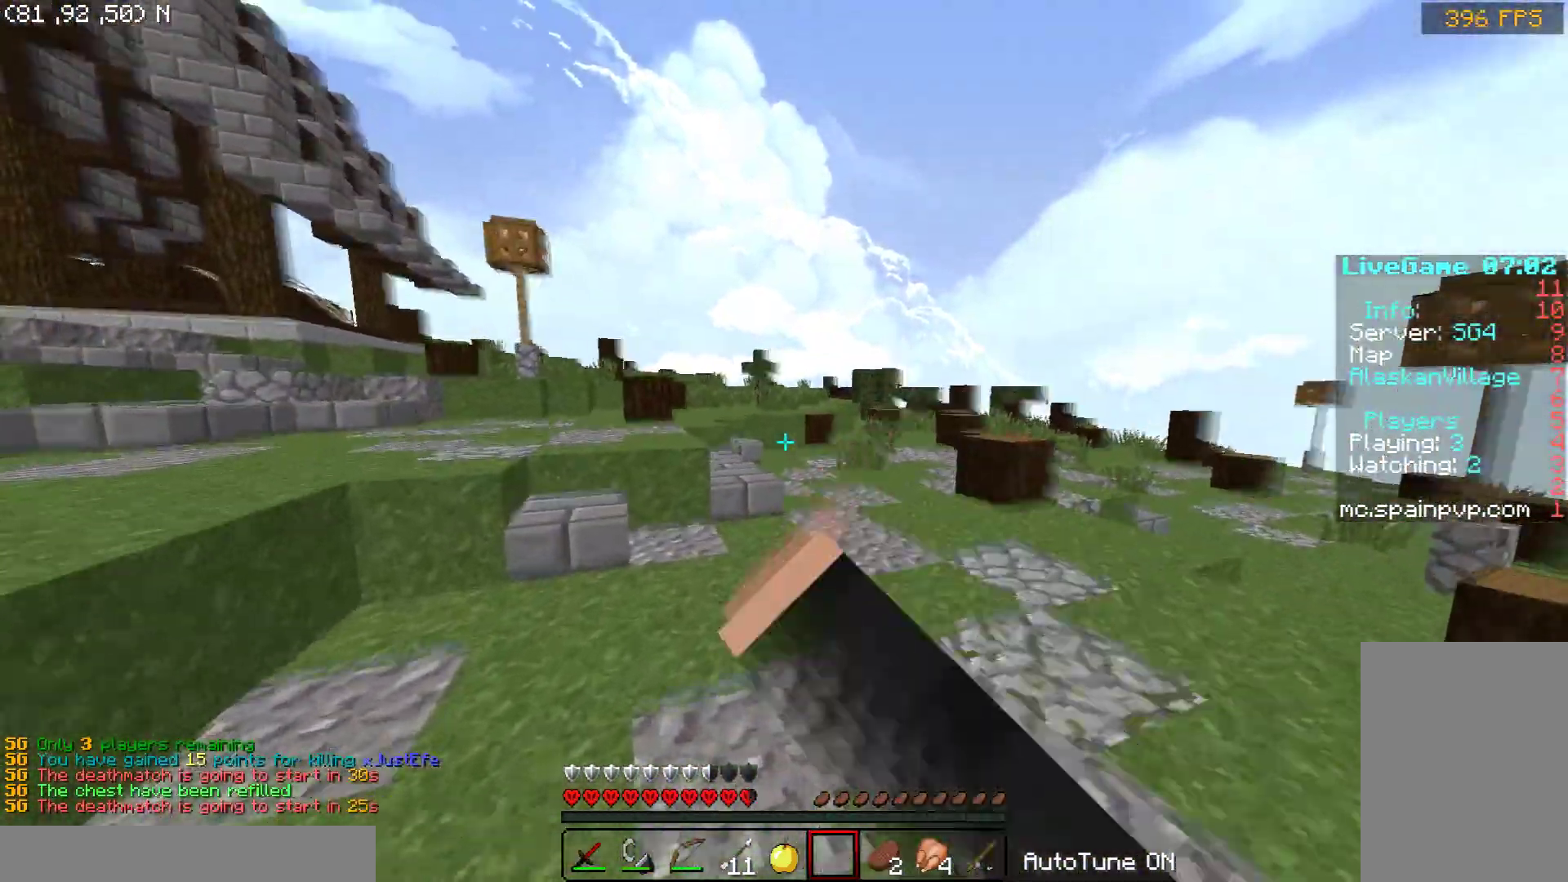
{"keys": ["space", "w"], "mouse": ["left"], "events": [[50, "mouse_left", "up"], [150, "mouse_left", "down"], [200, "mouse_left", "up"], [250, "d", "up"], [250, "mouse_left", "down"], [300, "mouse_left", "up"], [350, "mouse_left", "down"]]}
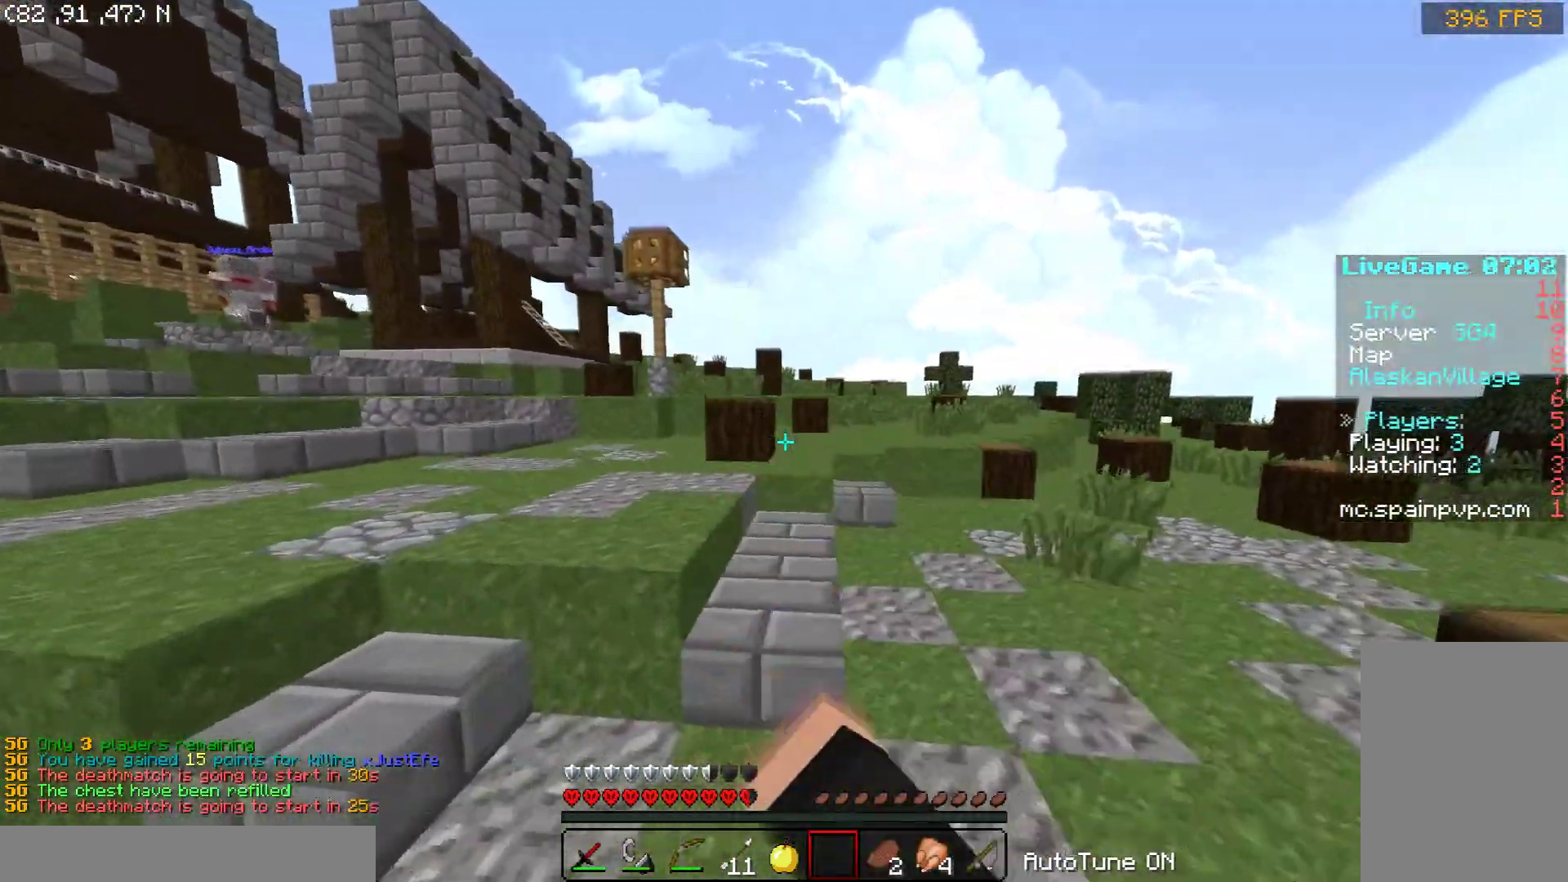
{"keys": ["space", "w"], "mouse": [], "events": [[50, "mouse_left", "up"]]}
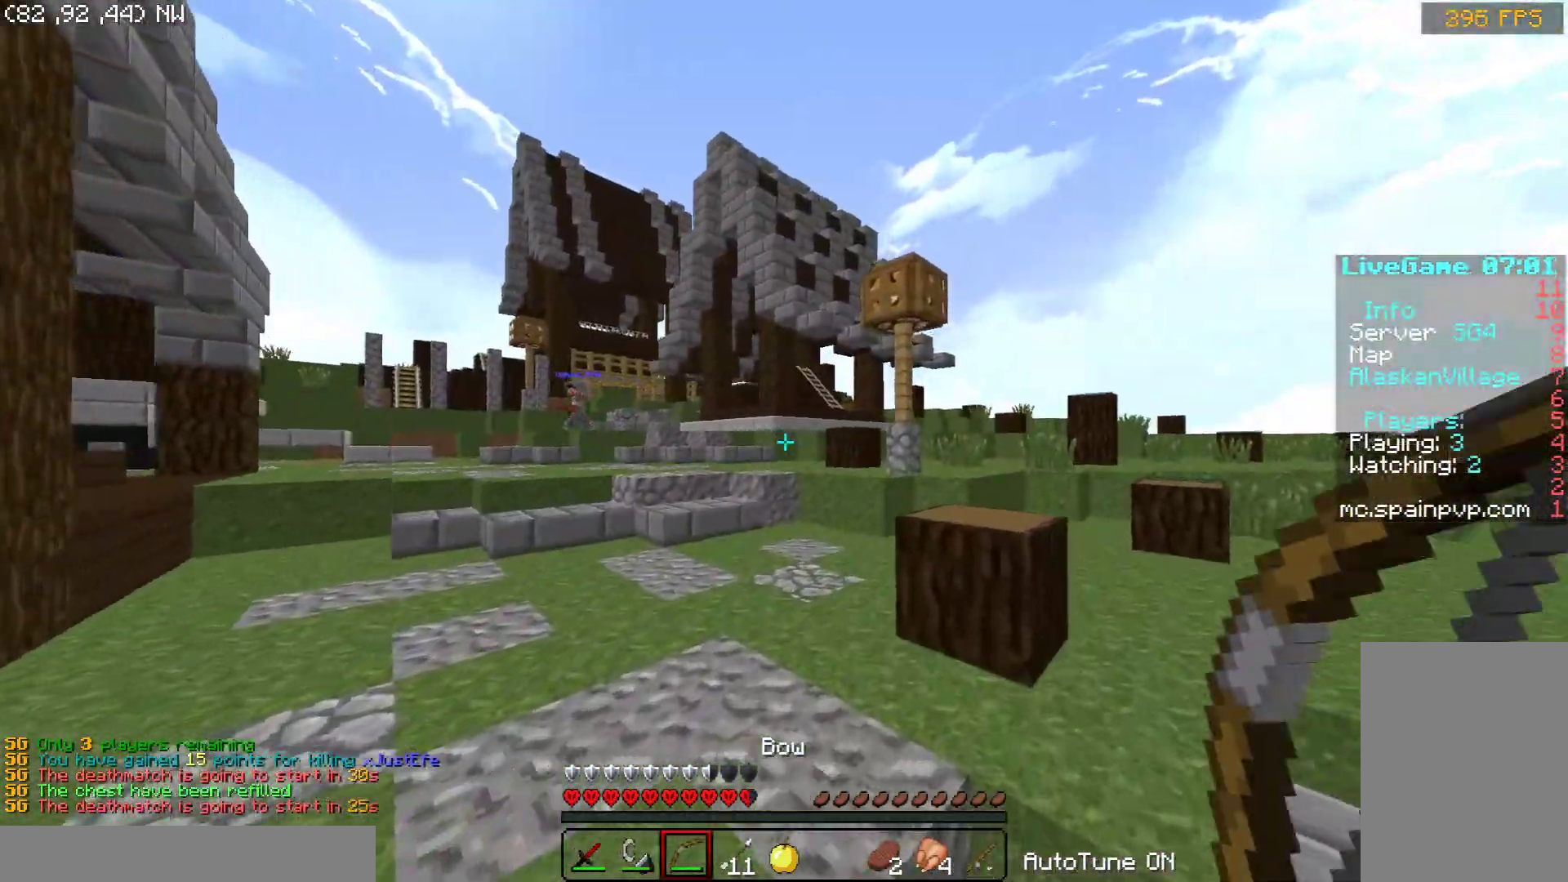
{"keys": ["a", "w"], "mouse": ["left", "right"], "events": [[150, "mouse_left", "down"], [200, "mouse_right", "down"], [300, "a", "down"], [300, "space", "up"]]}
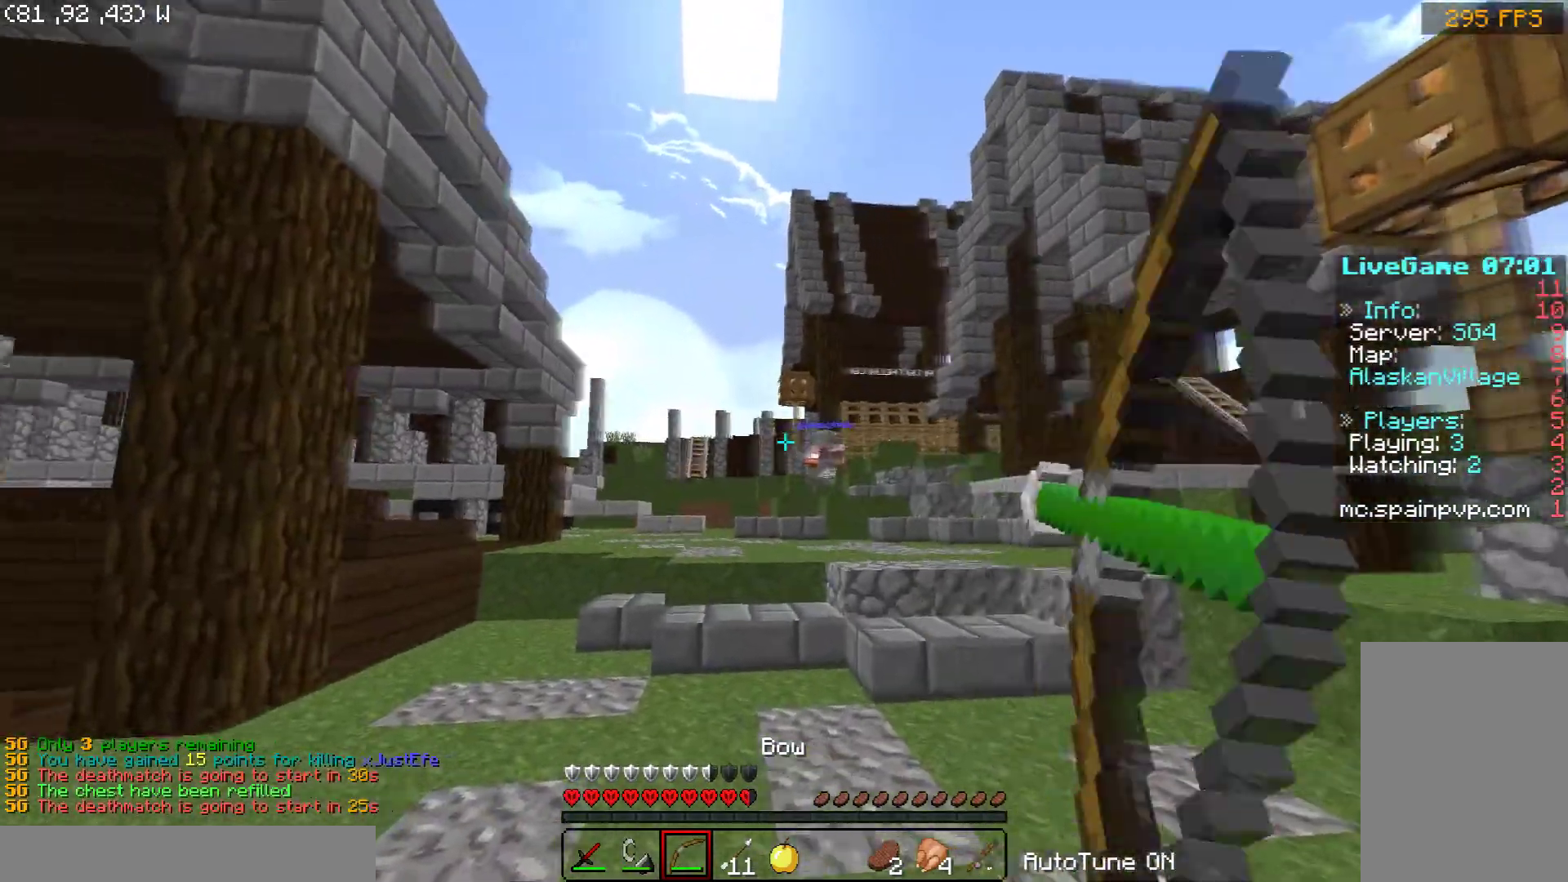
{"keys": ["a", "w"], "mouse": ["left", "right"], "events": [[150, "a", "up"], [300, "a", "down"]]}
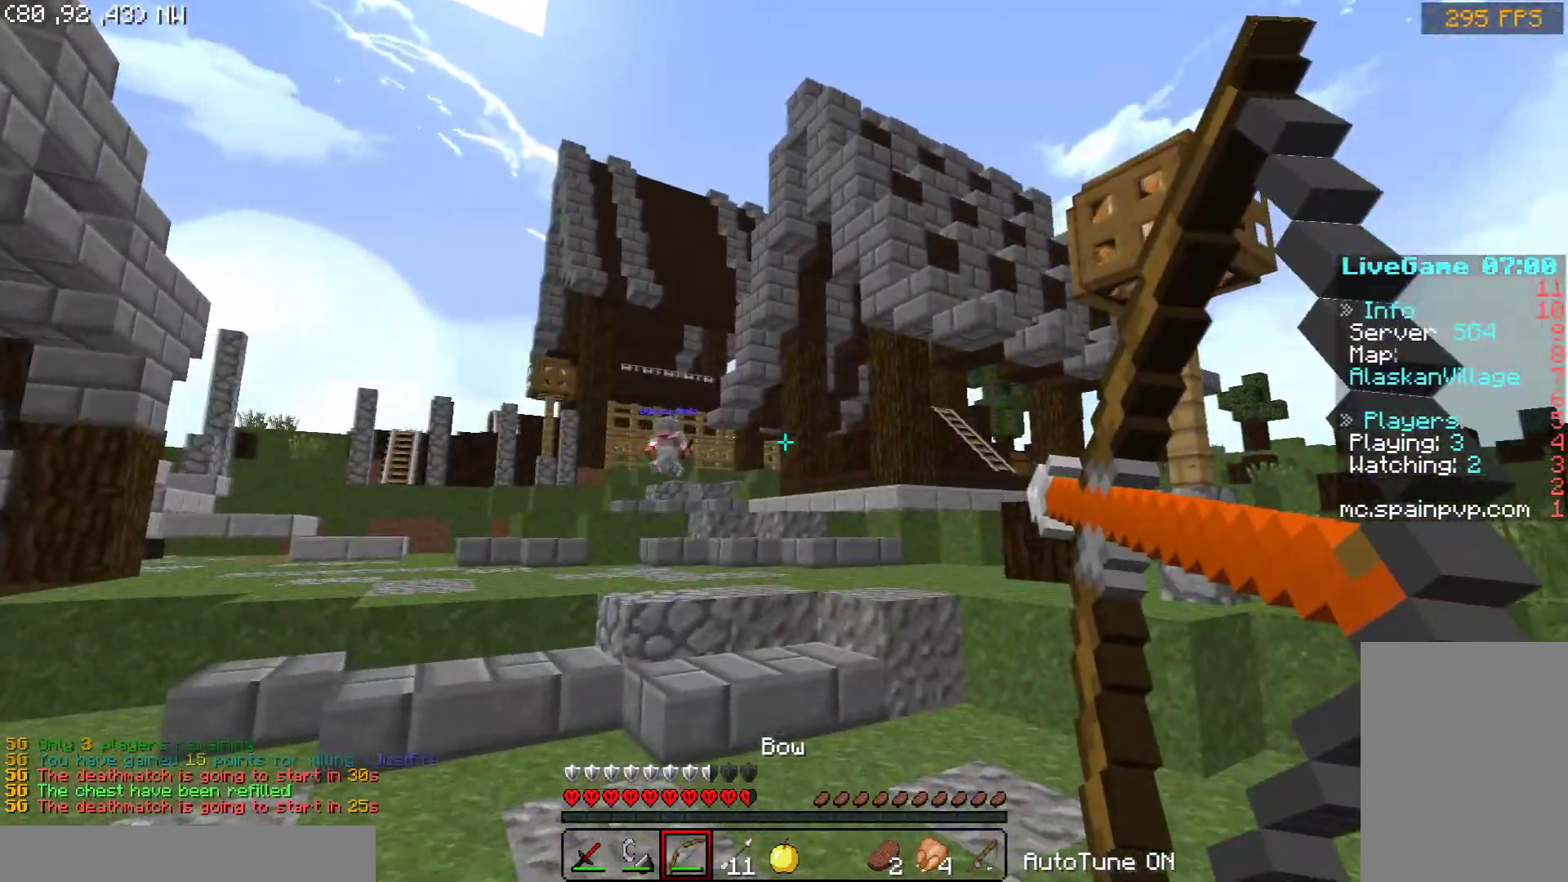
{"keys": ["d", "w"], "mouse": [], "events": [[250, "a", "up"], [300, "mouse_left", "up"], [300, "mouse_right", "up"], [400, "mouse_left", "down"], [400, "mouse_right", "down"], [450, "mouse_left", "up"], [450, "mouse_right", "up"], [500, "d", "down"]]}
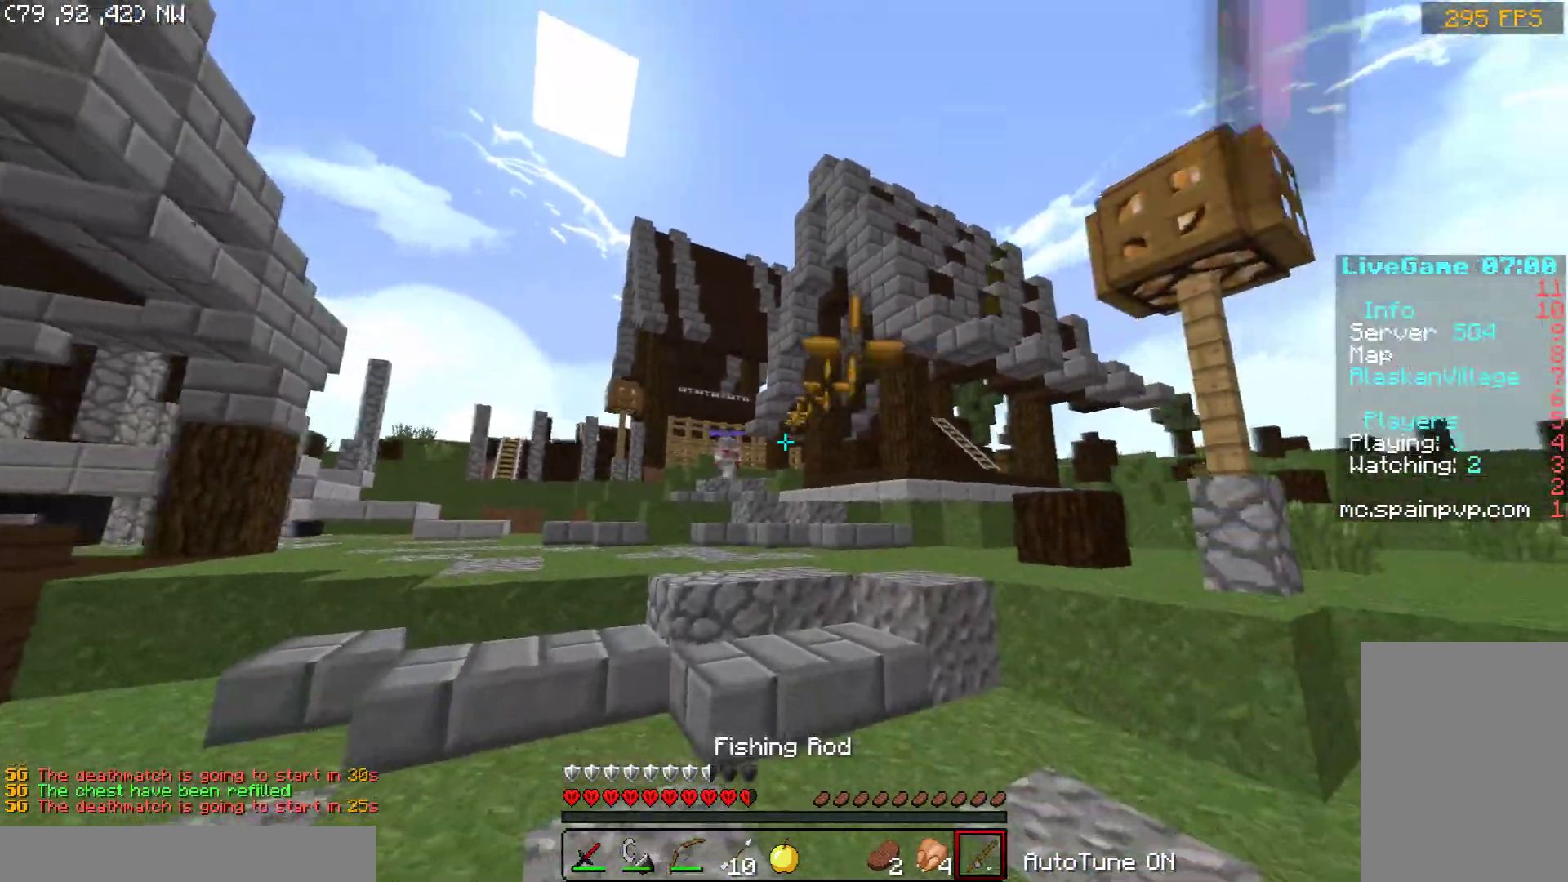
{"keys": ["space", "w"], "mouse": [], "events": [[200, "d", "up"], [300, "space", "down"]]}
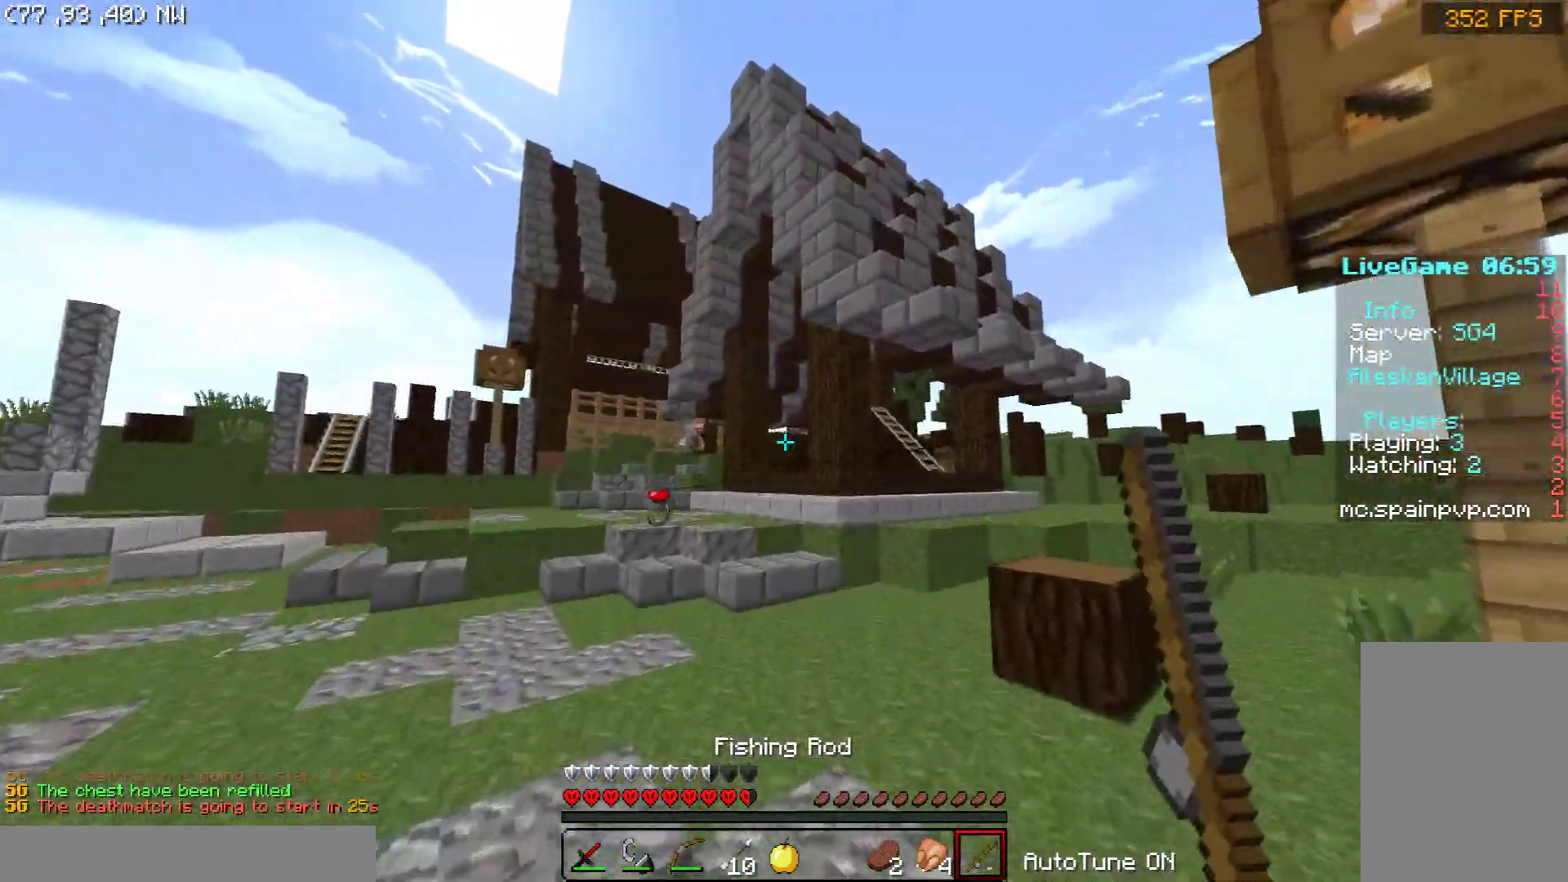
{"keys": ["w"], "mouse": [], "events": [[200, "space", "up"], [350, "mouse_left", "down"], [500, "mouse_left", "up"]]}
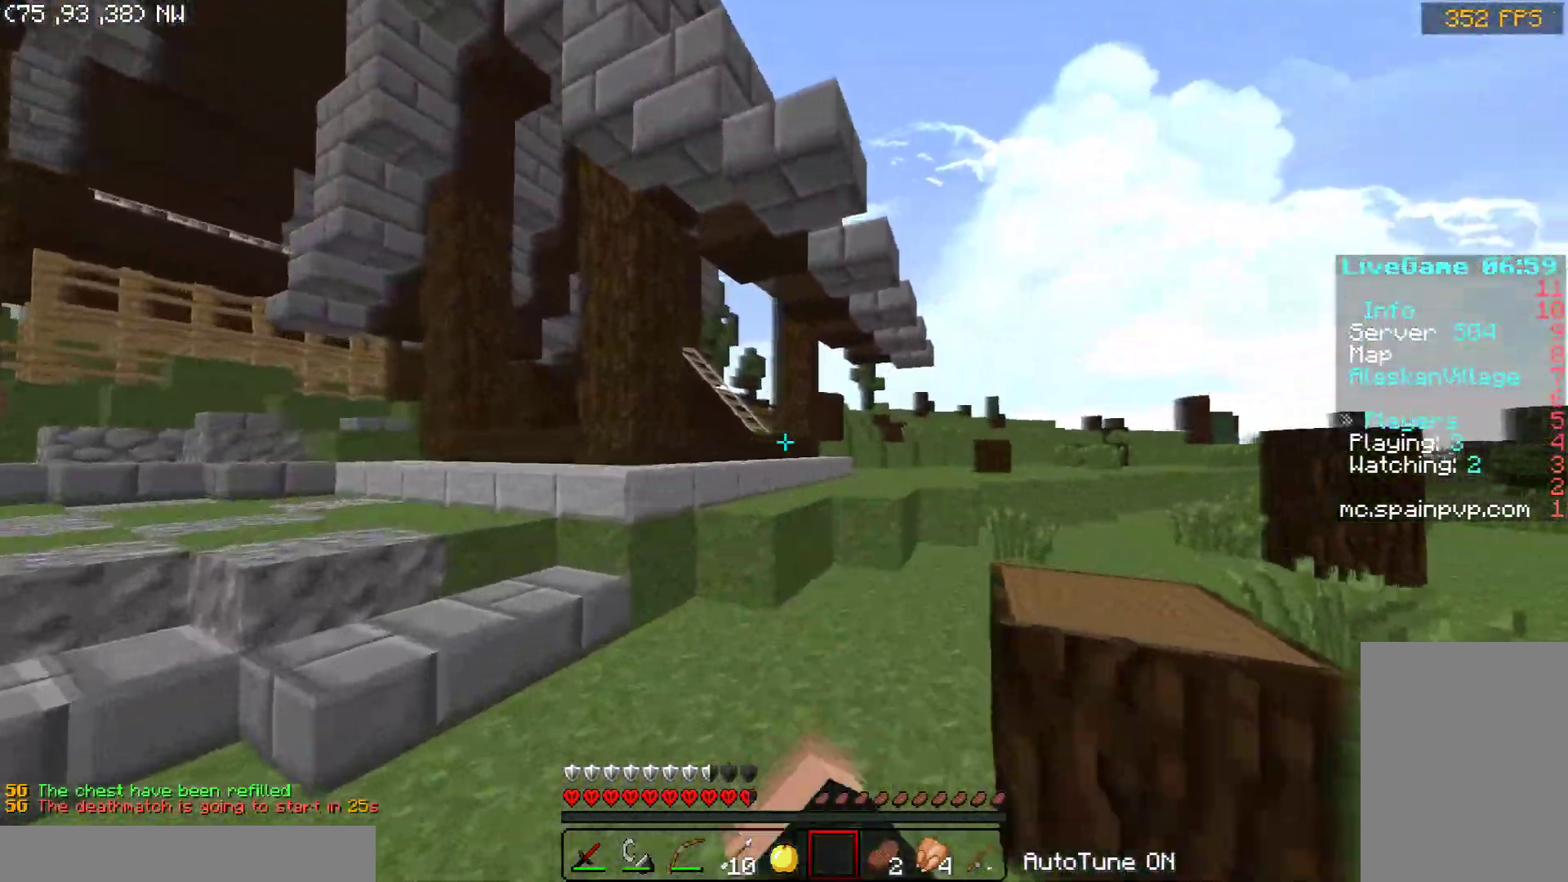
{"keys": ["space", "w"], "mouse": ["left"], "events": [[50, "mouse_left", "down"], [150, "space", "down"], [200, "mouse_left", "up"], [300, "d", "down"], [300, "mouse_left", "down"], [450, "mouse_left", "up"], [500, "d", "up"], [500, "mouse_left", "down"]]}
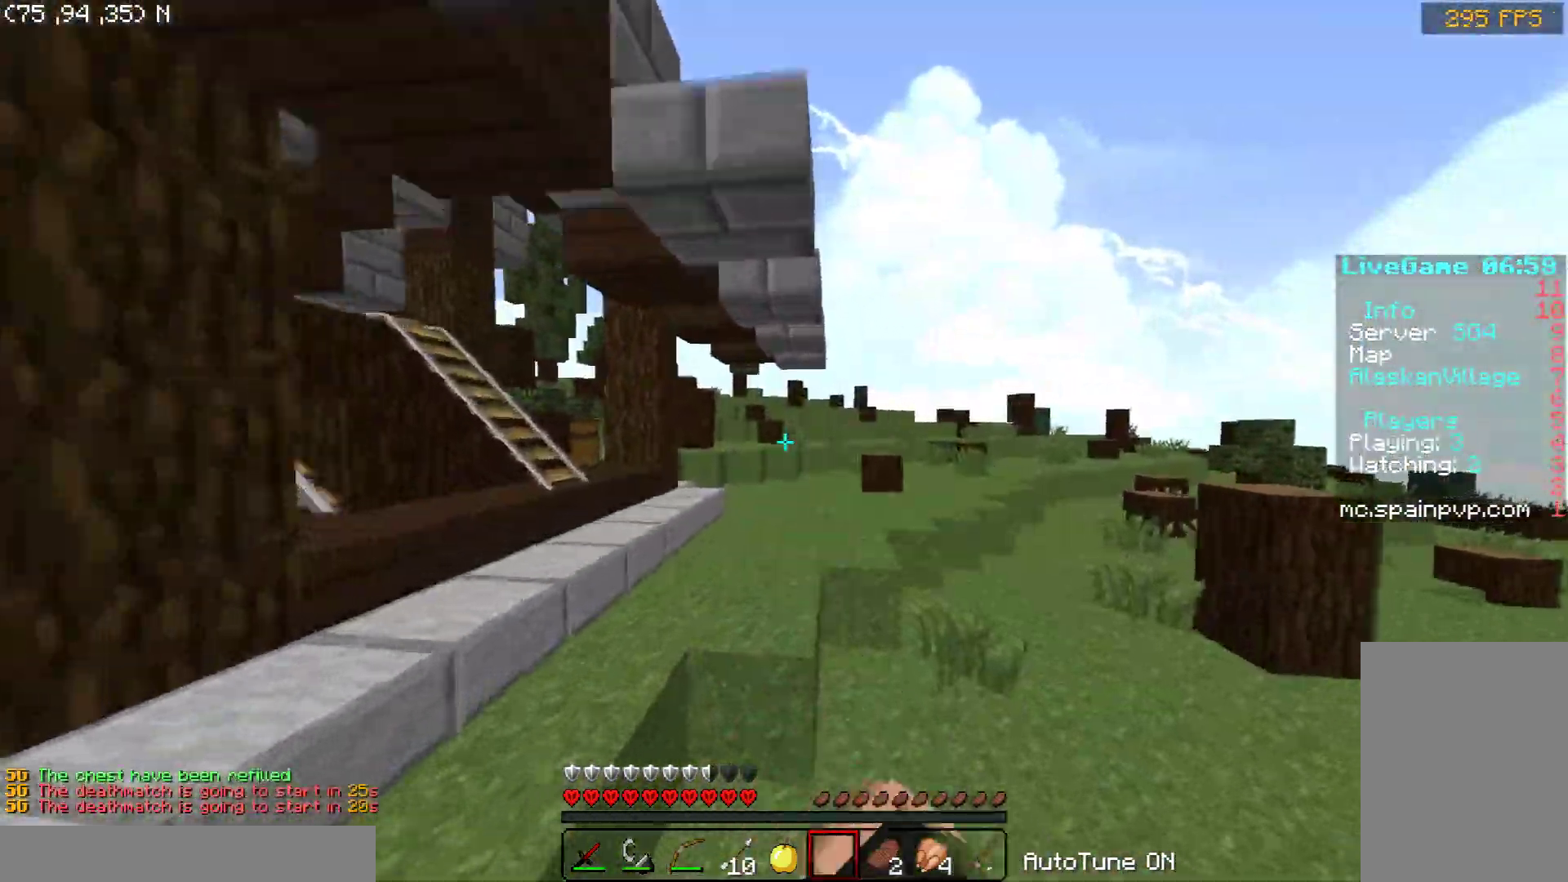
{"keys": ["space", "w"], "mouse": ["left"], "events": [[50, "a", "down"], [50, "mouse_left", "up"], [100, "mouse_left", "down"], [150, "mouse_left", "up"], [200, "a", "up"], [200, "mouse_left", "down"], [350, "mouse_left", "up"], [400, "mouse_left", "down"]]}
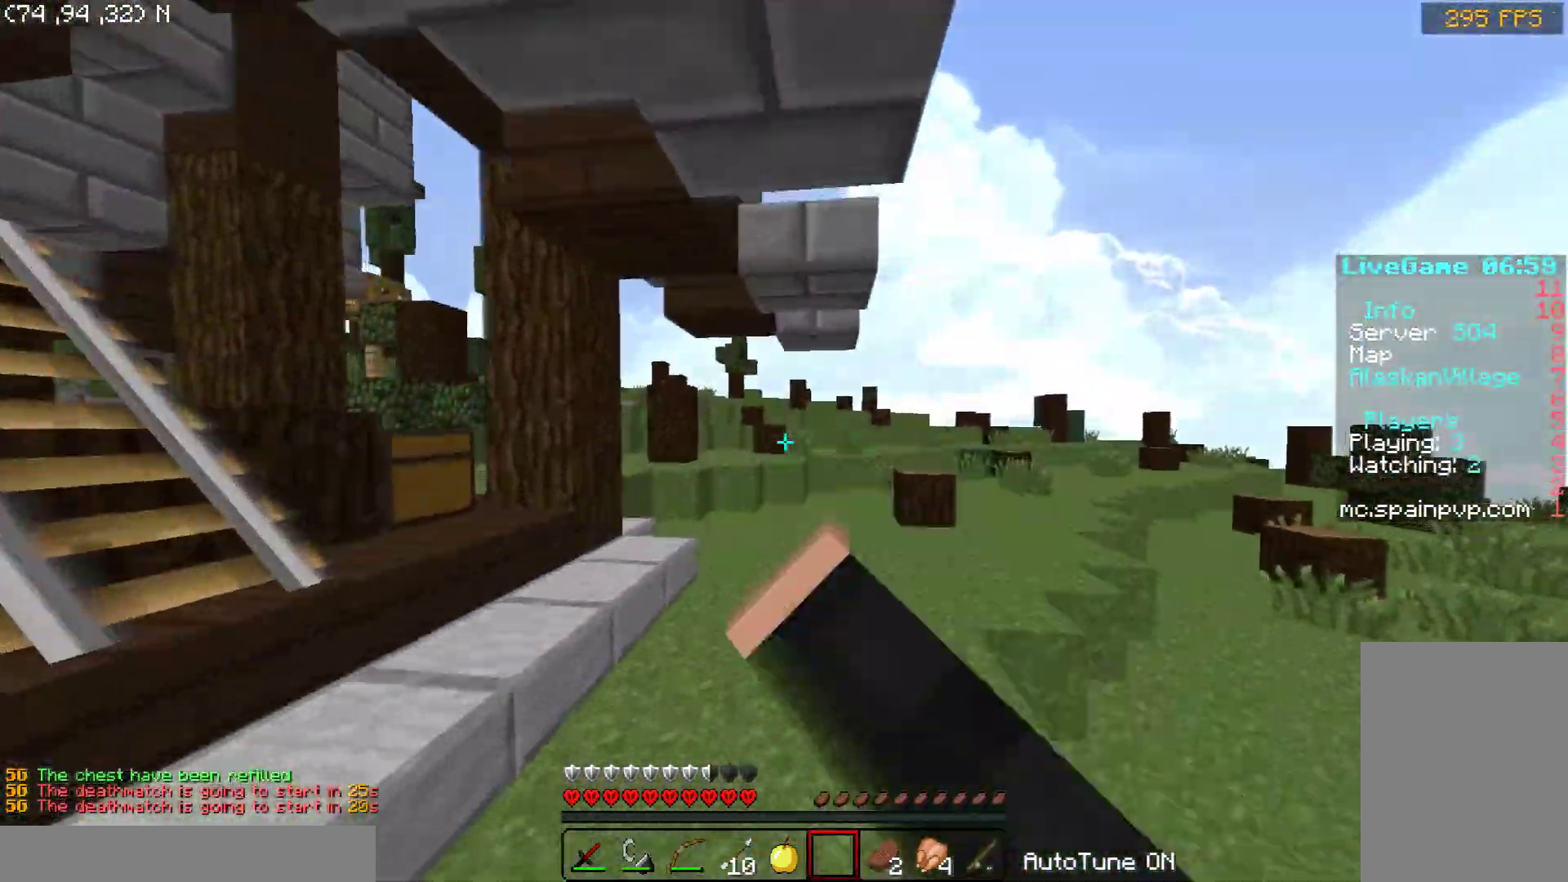
{"keys": ["d", "w"], "mouse": [], "events": [[200, "mouse_left", "up"], [500, "d", "down"], [500, "space", "up"]]}
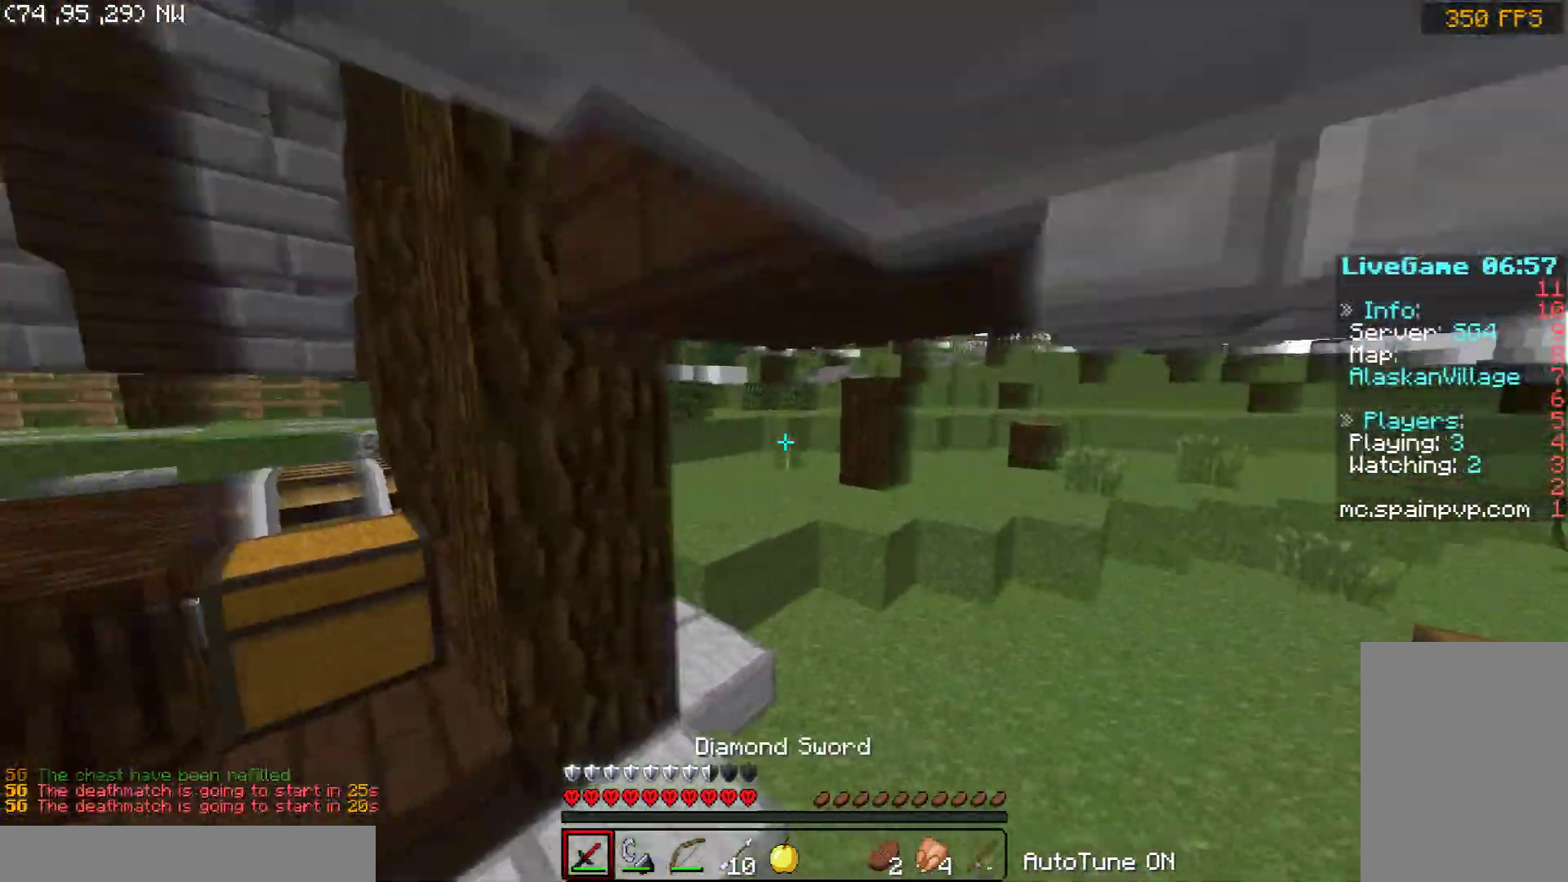
{"keys": ["w"], "mouse": [], "events": [[200, "d", "up"]]}
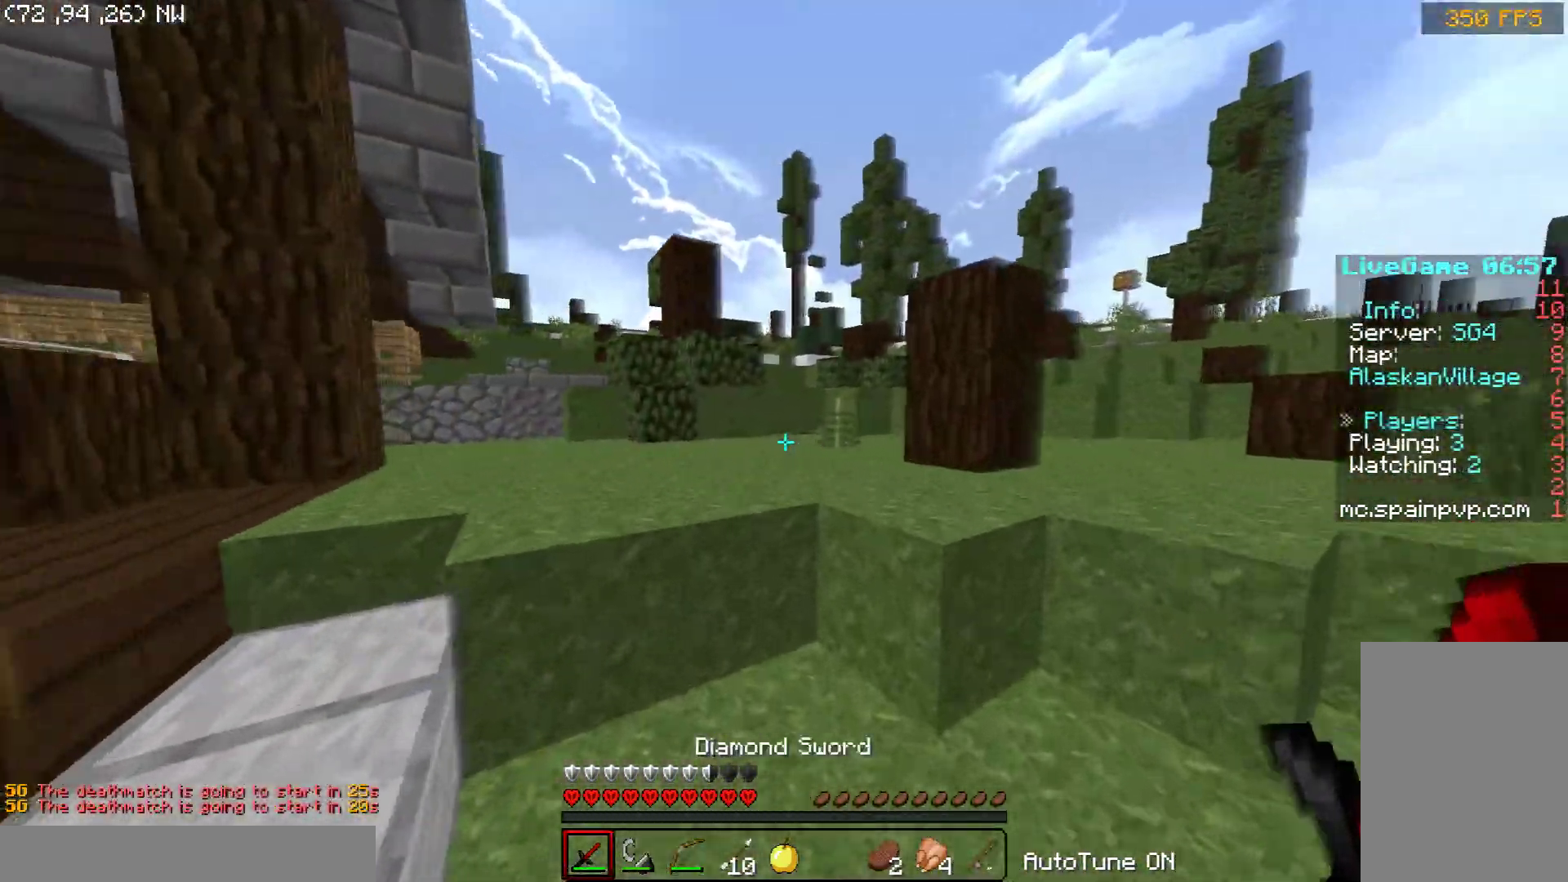
{"keys": ["space", "w"], "mouse": [], "events": [[100, "space", "down"]]}
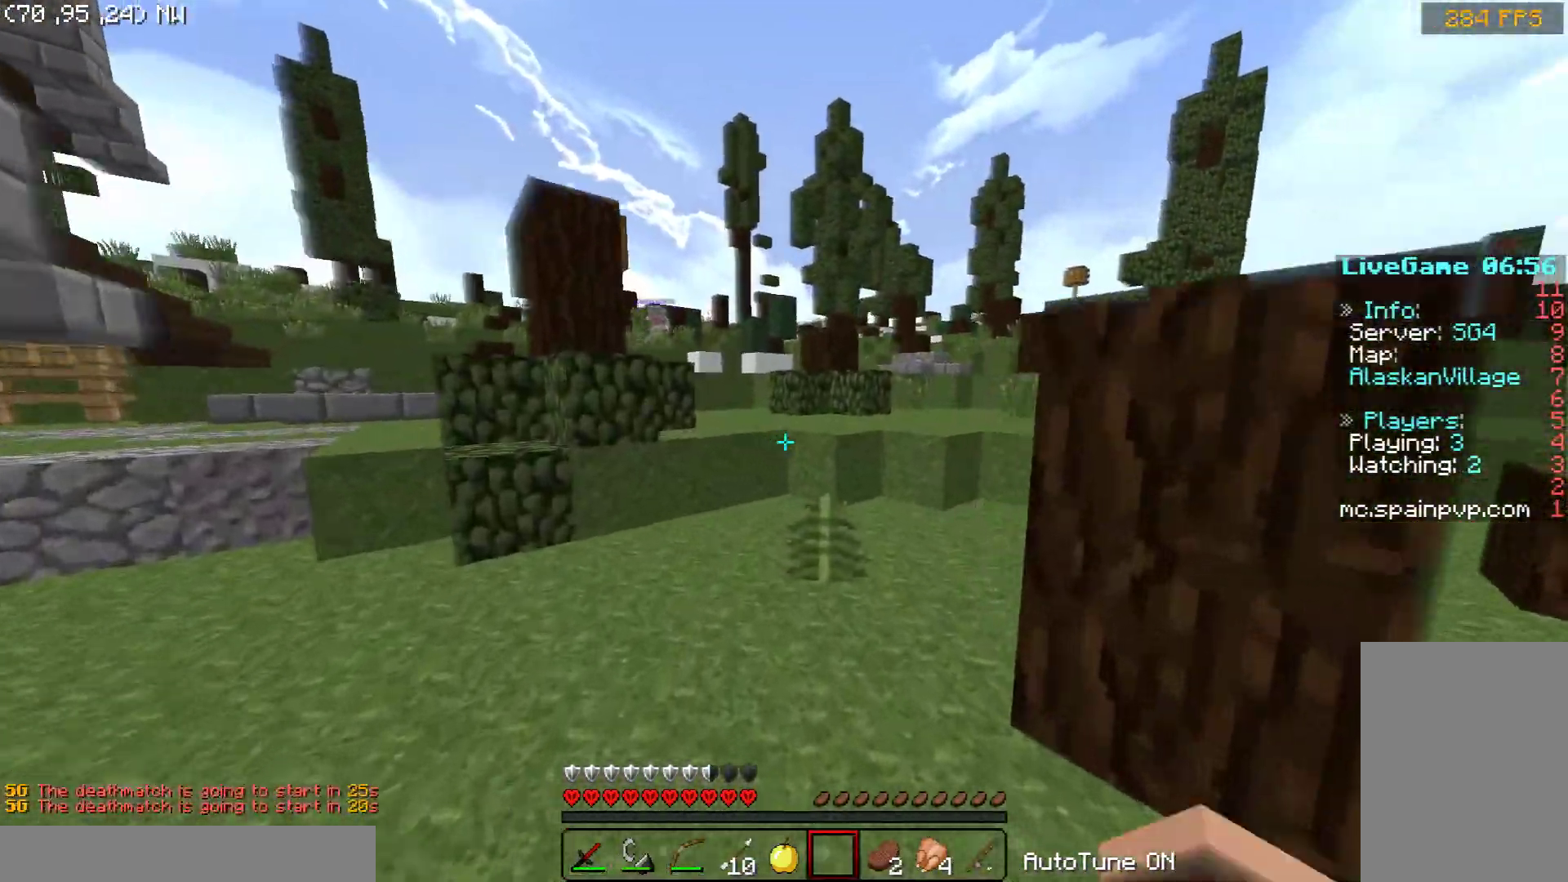
{"keys": ["a", "space", "w"], "mouse": [], "events": [[100, "d", "down"], [250, "d", "up"], [350, "a", "down"]]}
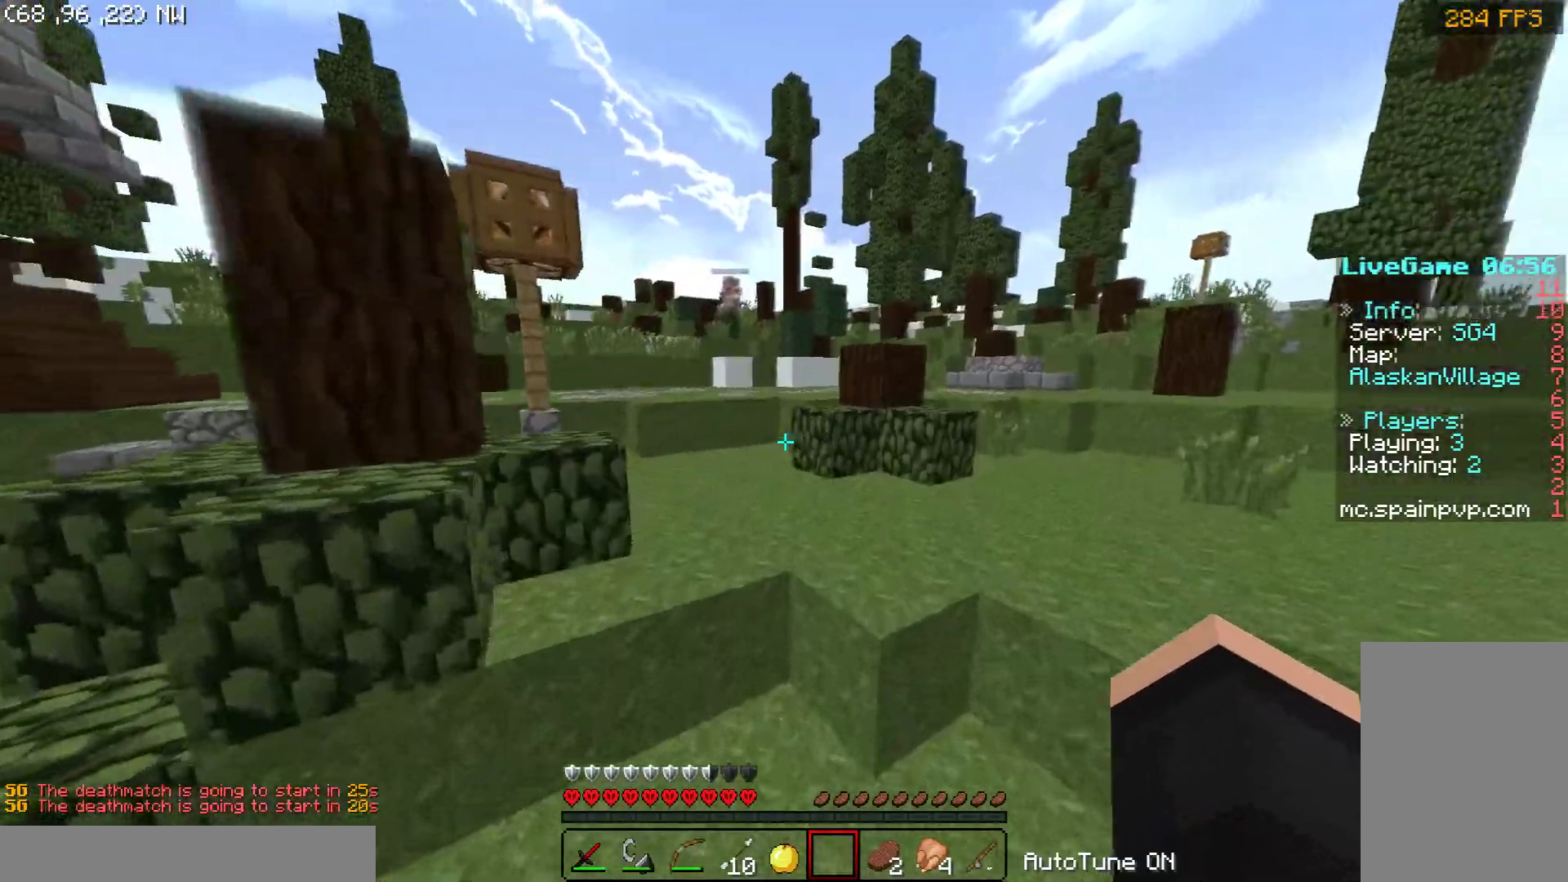
{"keys": ["a", "space", "w"], "mouse": ["left"], "events": [[150, "a", "up"], [250, "mouse_left", "down"], [450, "a", "down"]]}
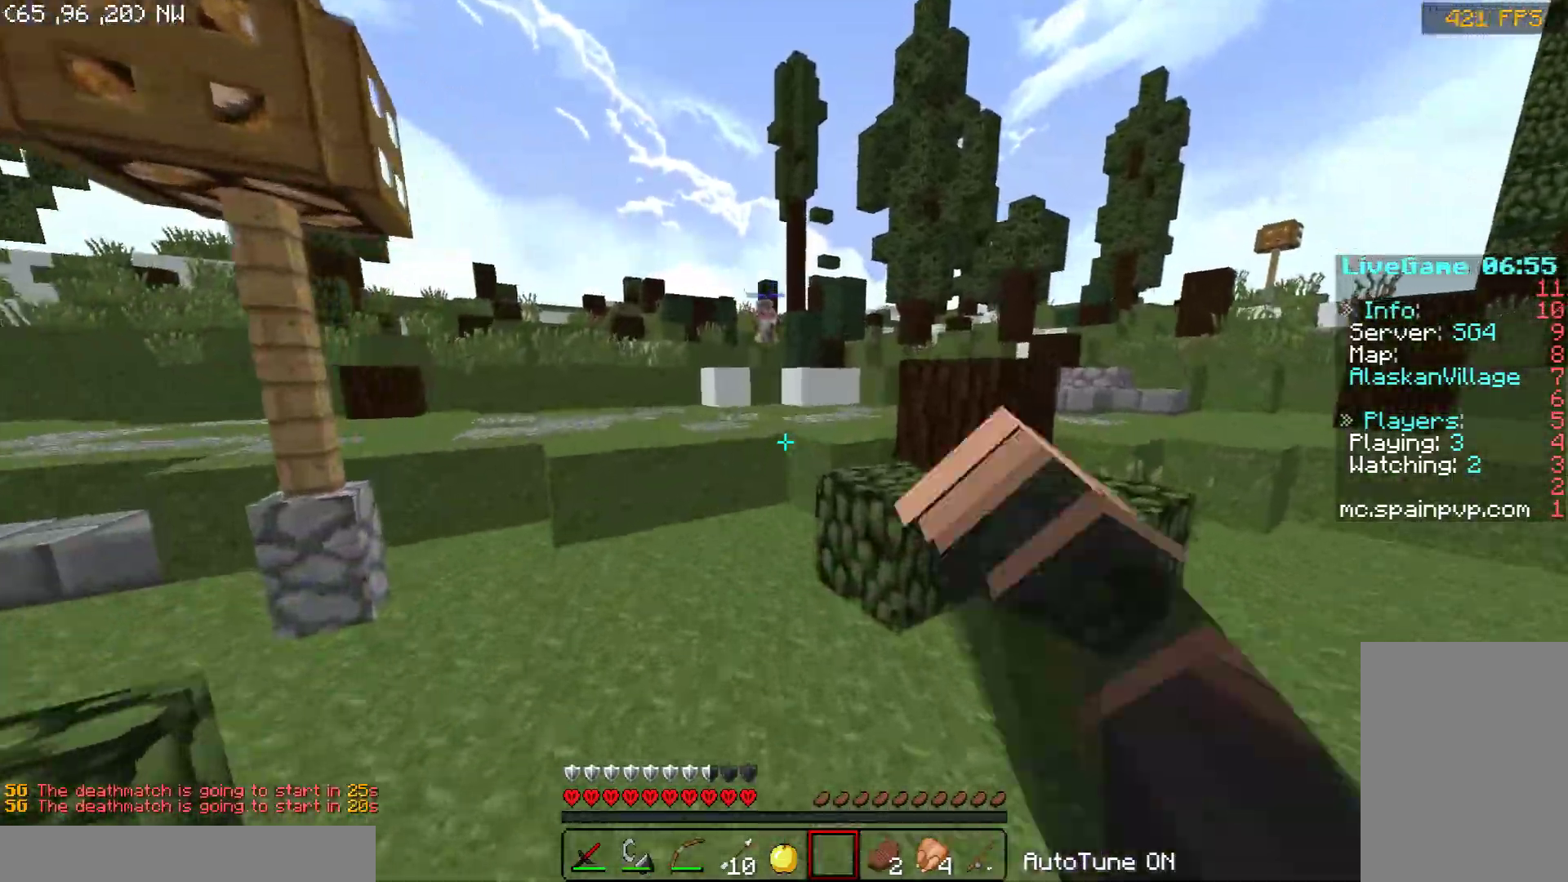
{"keys": ["space", "w"], "mouse": [], "events": [[150, "space", "up"], [200, "a", "up"], [250, "mouse_left", "up"], [500, "space", "down"]]}
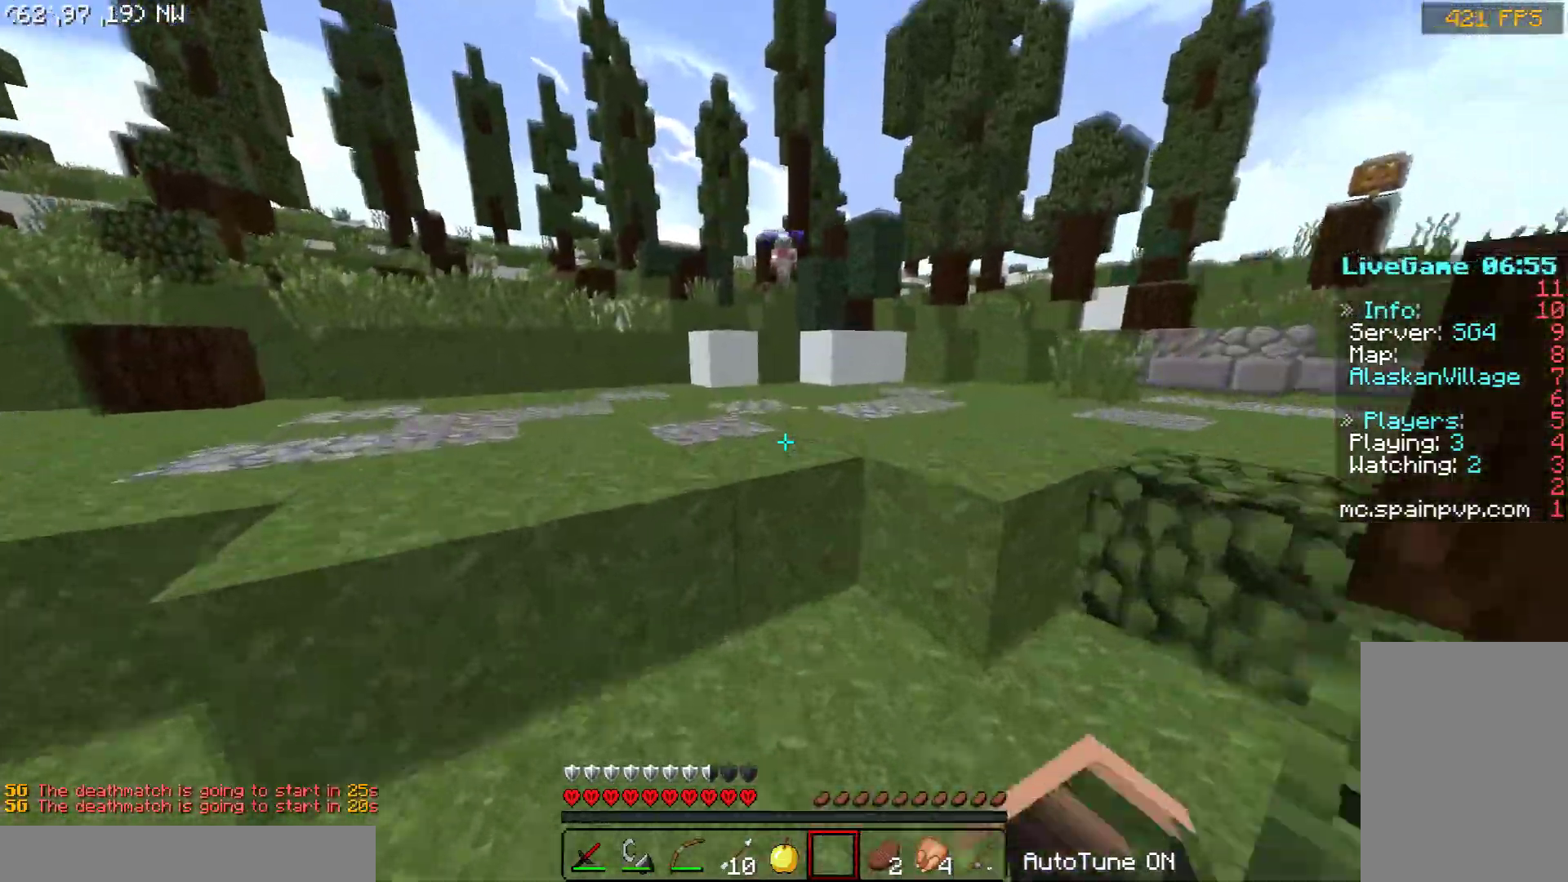
{"keys": ["space", "w"], "mouse": [], "events": []}
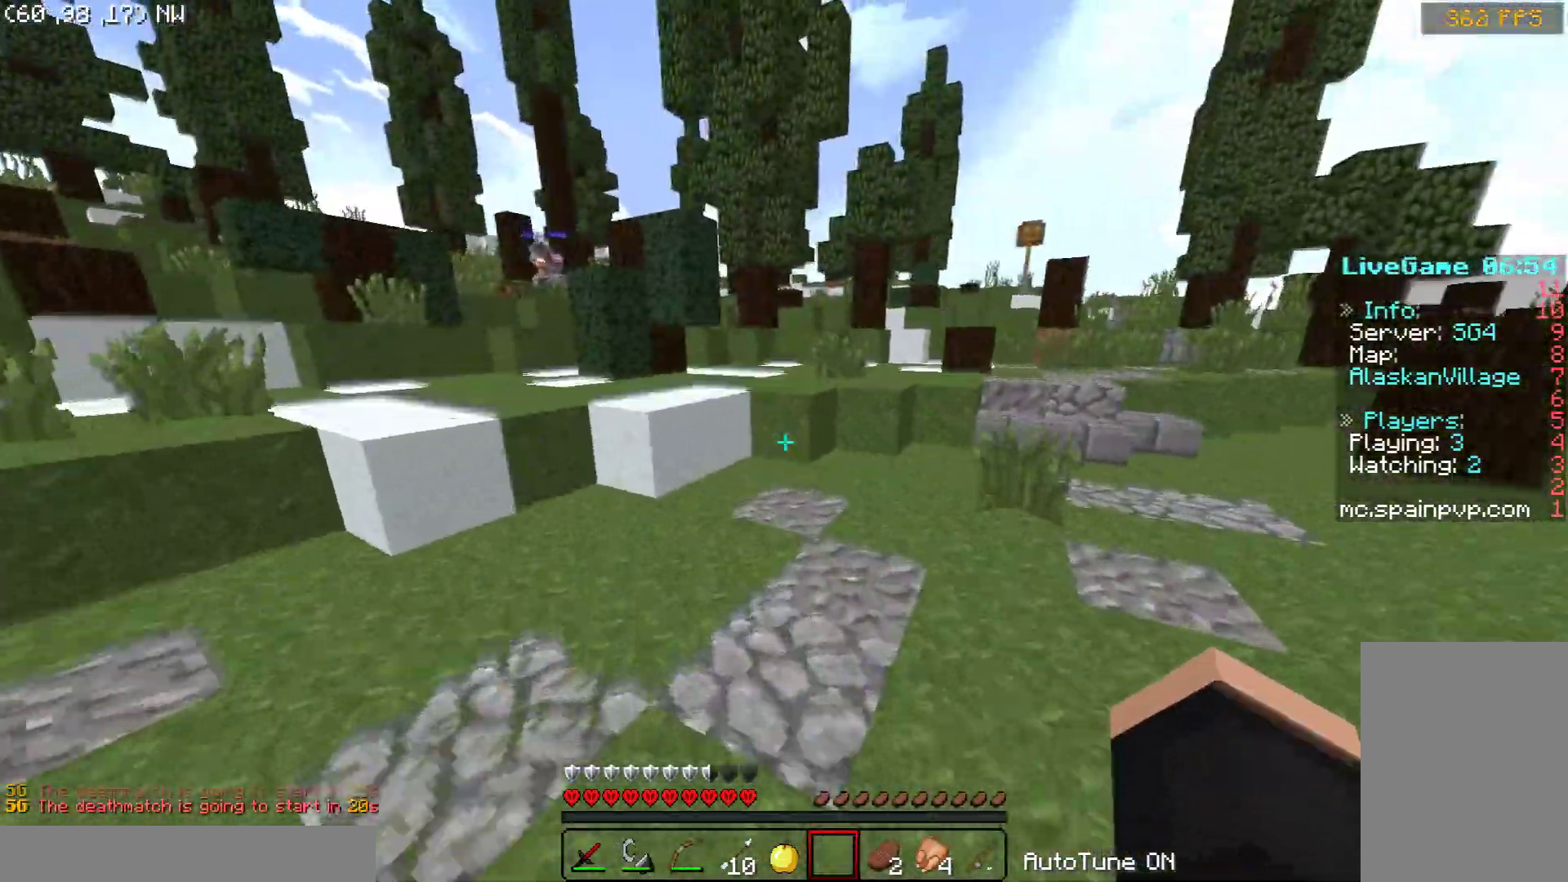
{"keys": ["space", "w"], "mouse": [], "events": []}
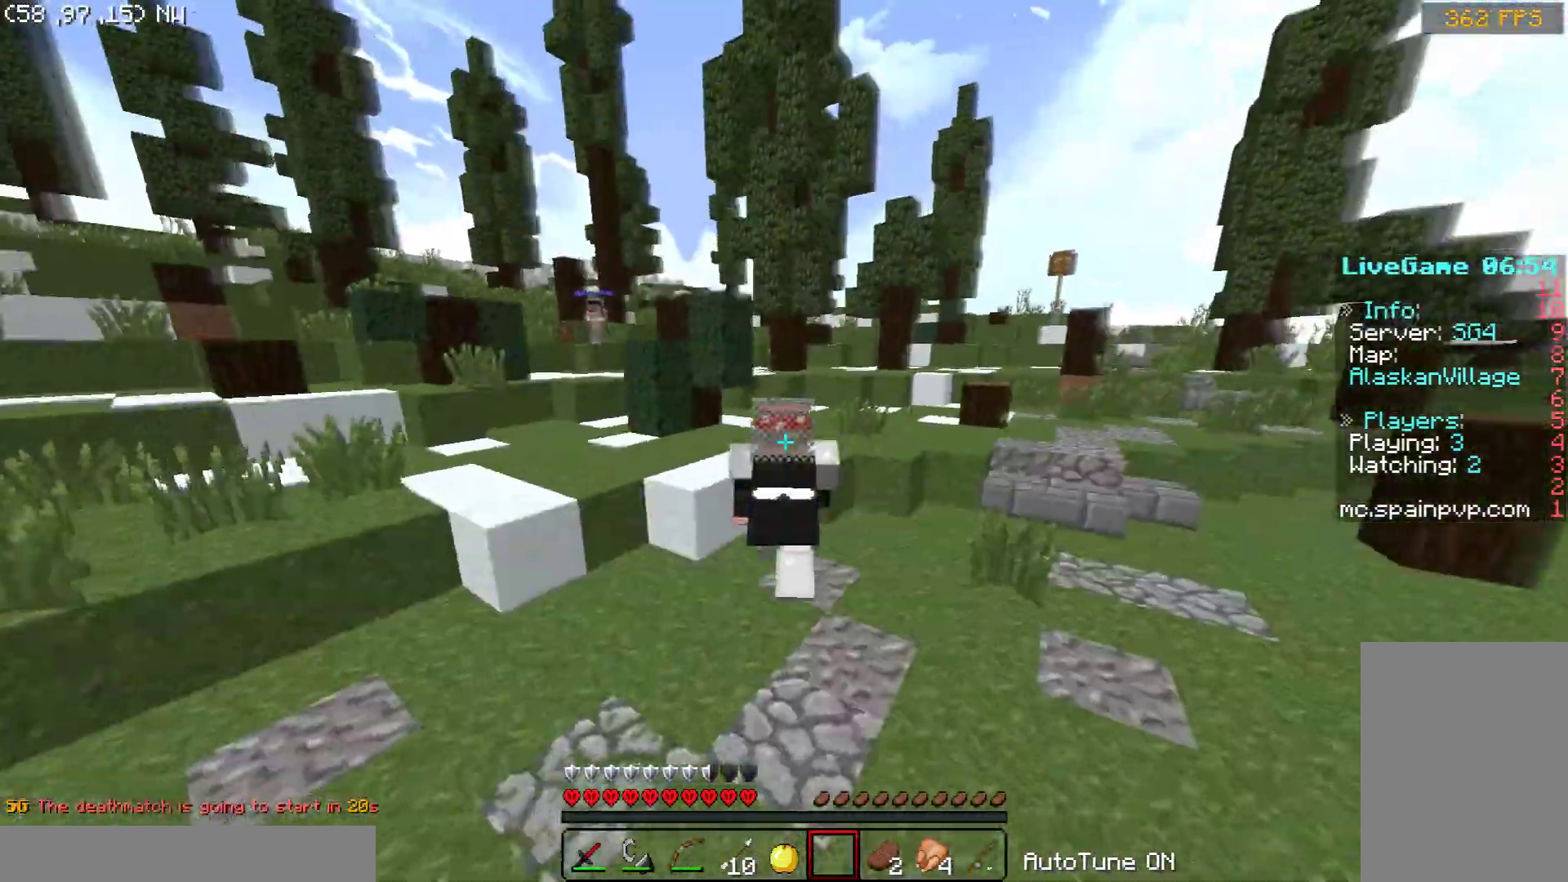
{"keys": ["w"], "mouse": [], "events": [[500, "space", "up"]]}
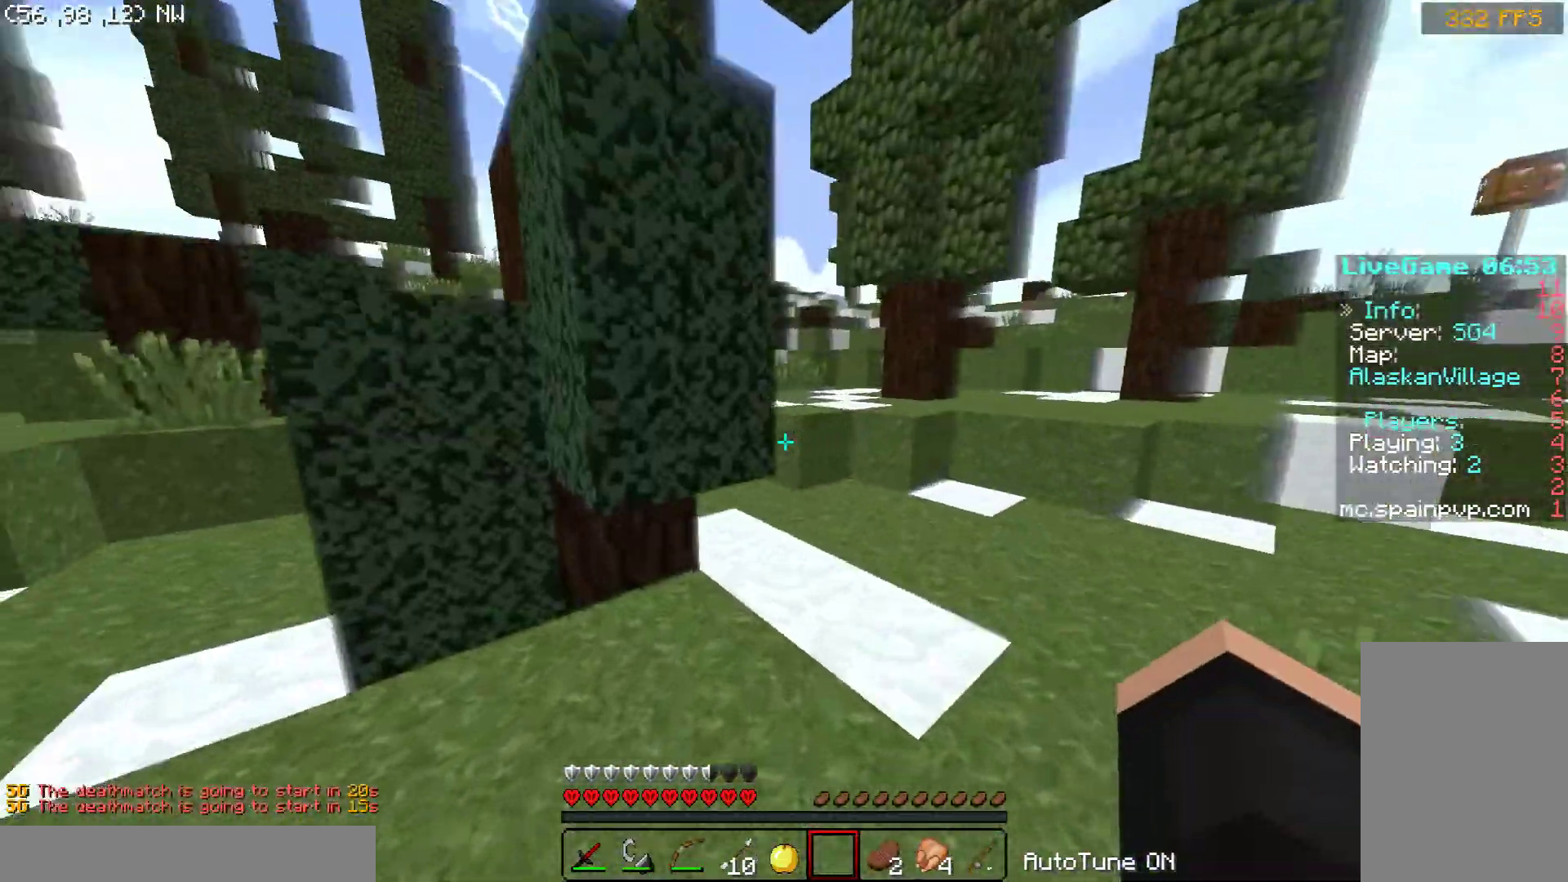
{"keys": ["w"], "mouse": [], "events": []}
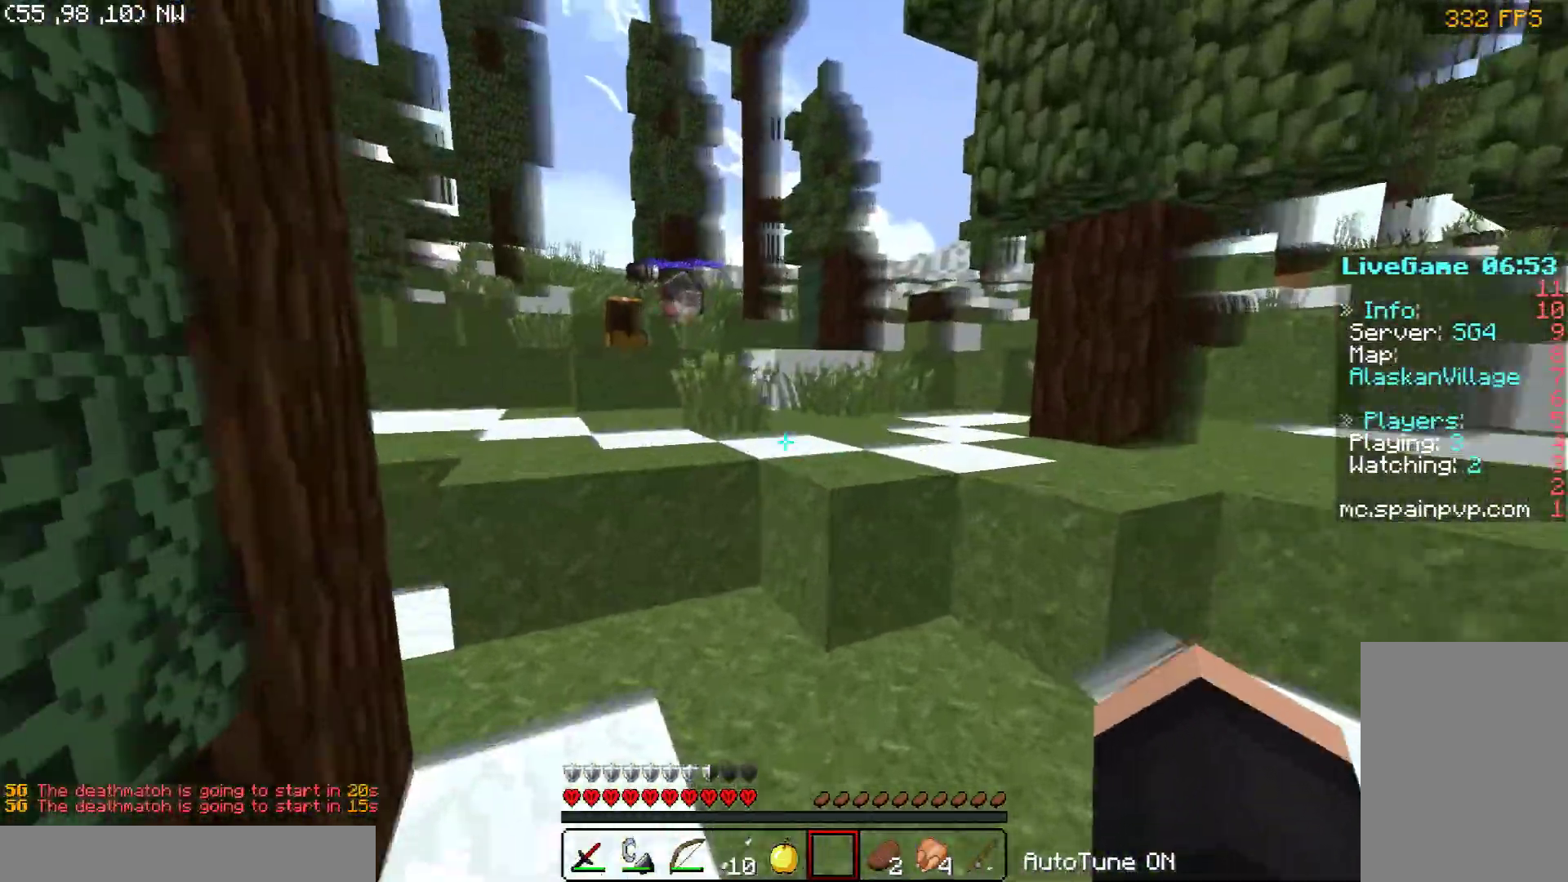
{"keys": ["w"], "mouse": [], "events": [[250, "space", "down"], [450, "space", "up"]]}
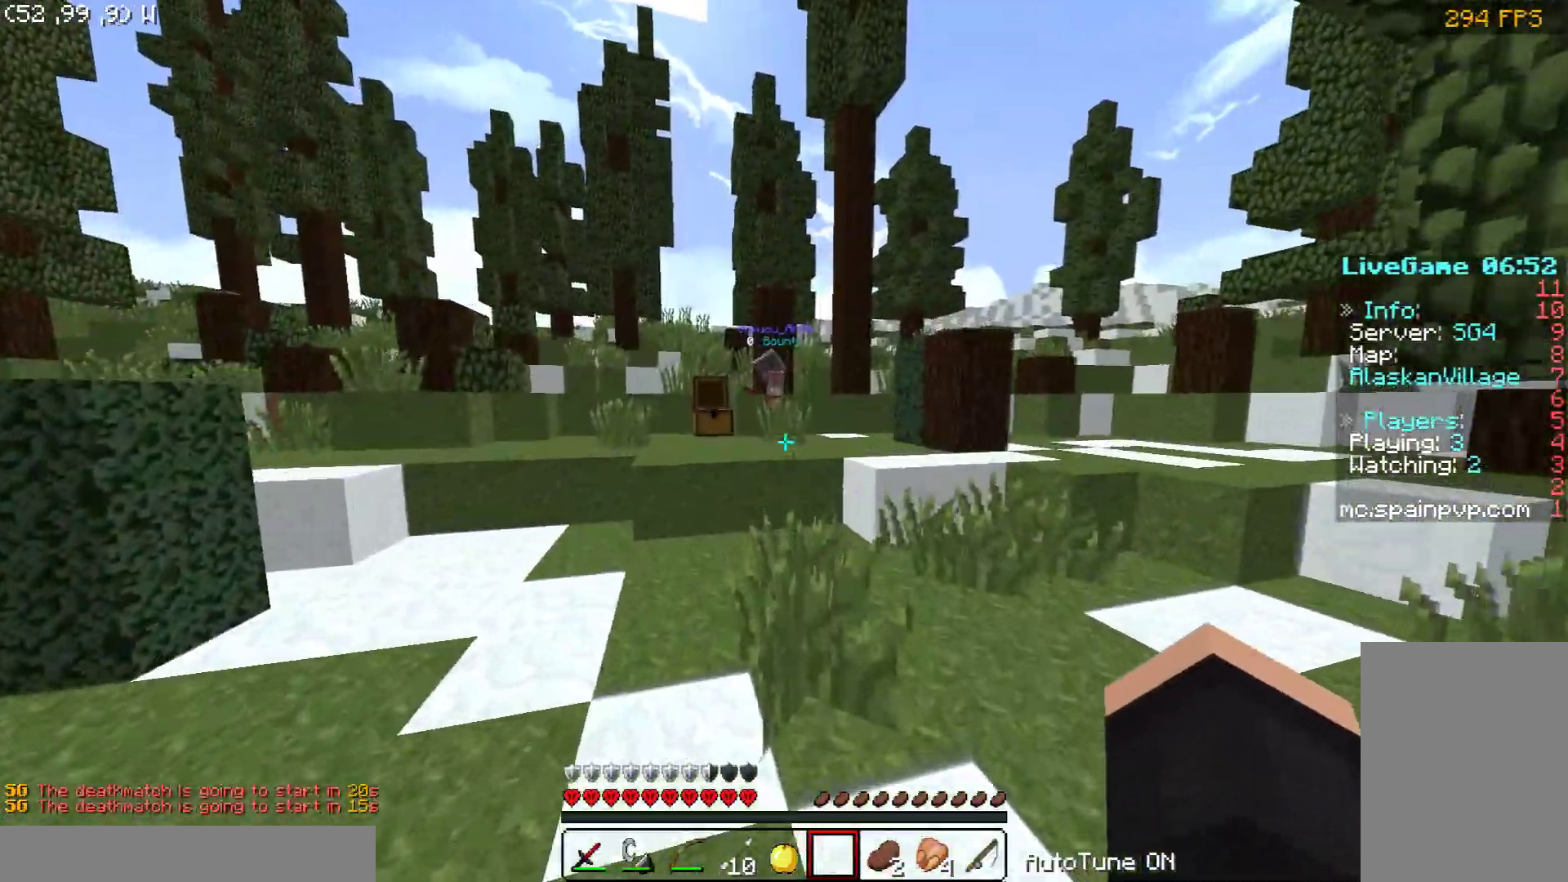
{"keys": ["w"], "mouse": [], "events": []}
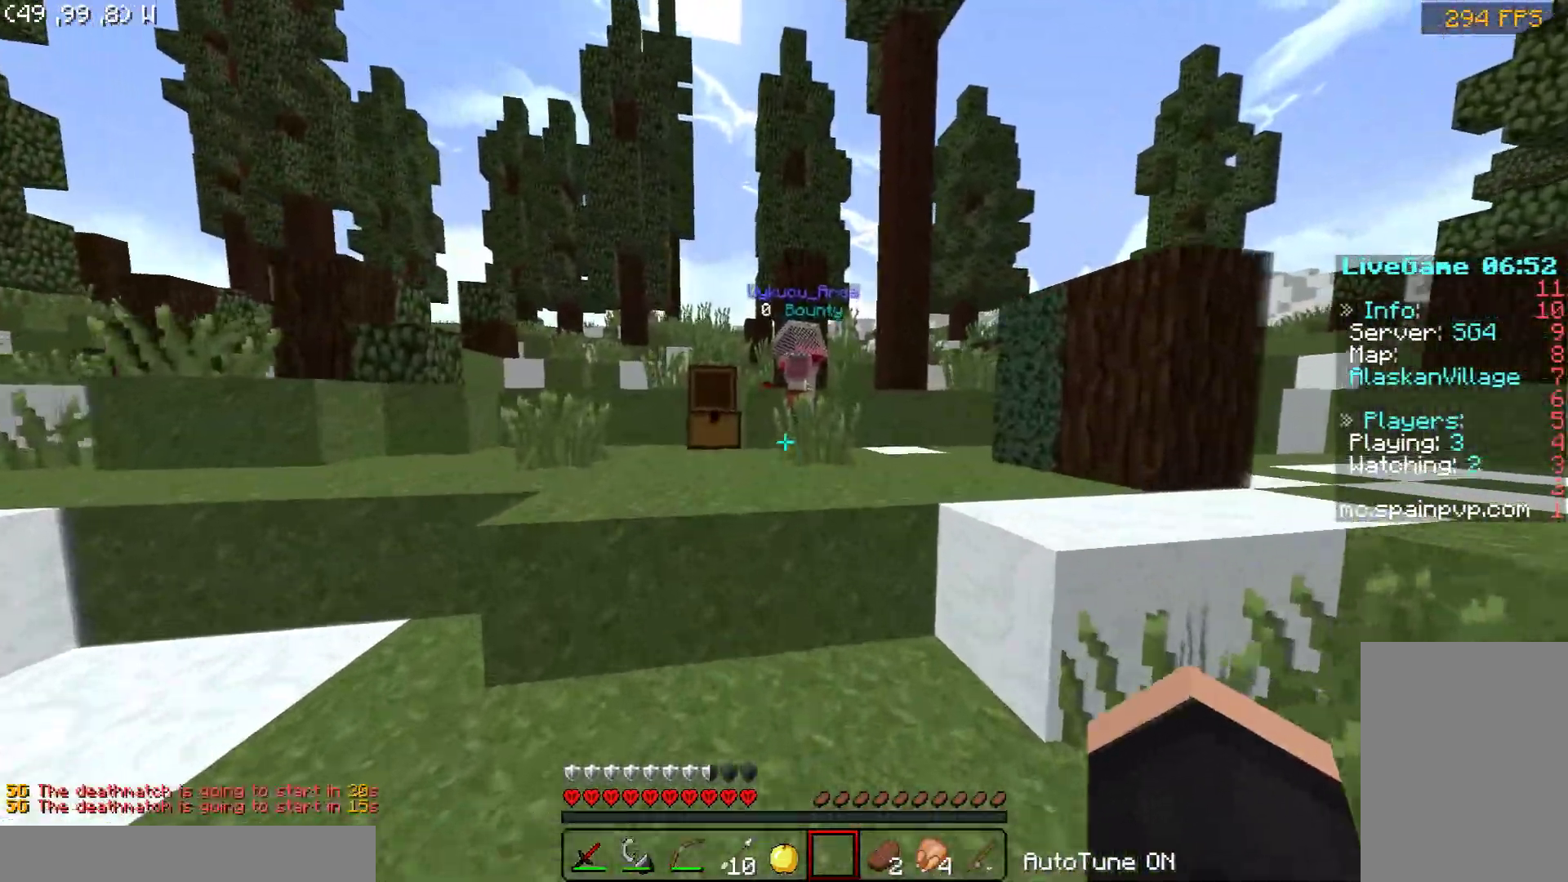
{"keys": ["w"], "mouse": [], "events": [[150, "space", "down"], [200, "mouse_right", "down"], [300, "mouse_right", "up"], [450, "space", "up"]]}
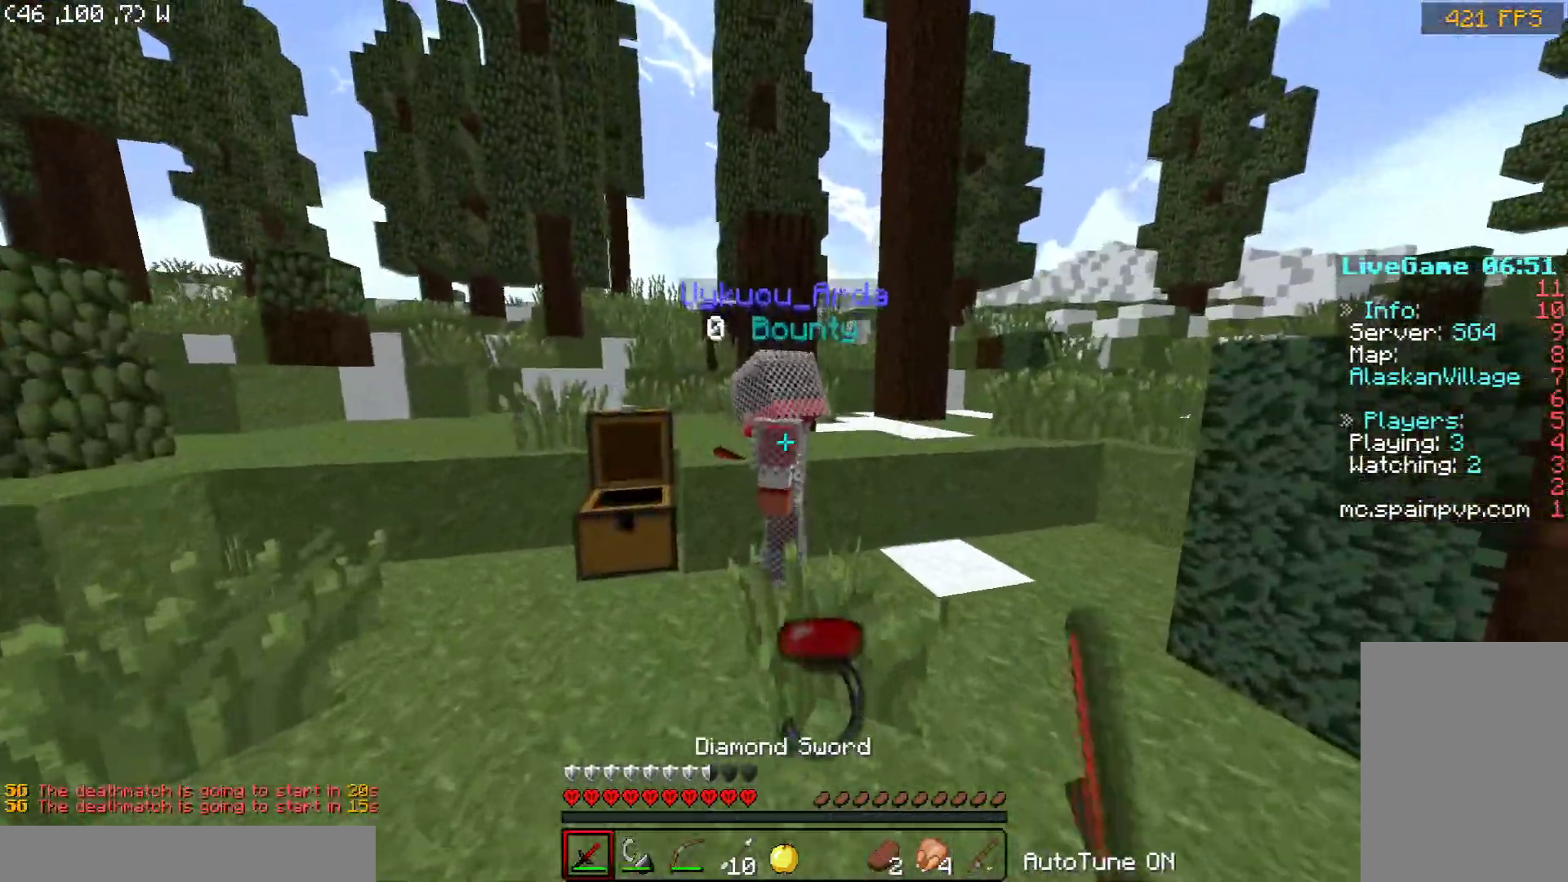
{"keys": ["space"], "mouse": [], "events": [[50, "a", "down"], [150, "mouse_left", "down"], [200, "mouse_left", "up"], [250, "space", "down"], [300, "a", "up"], [300, "mouse_left", "down"], [300, "w", "up"], [400, "mouse_left", "up"], [450, "mouse_left", "down"], [500, "mouse_left", "up"]]}
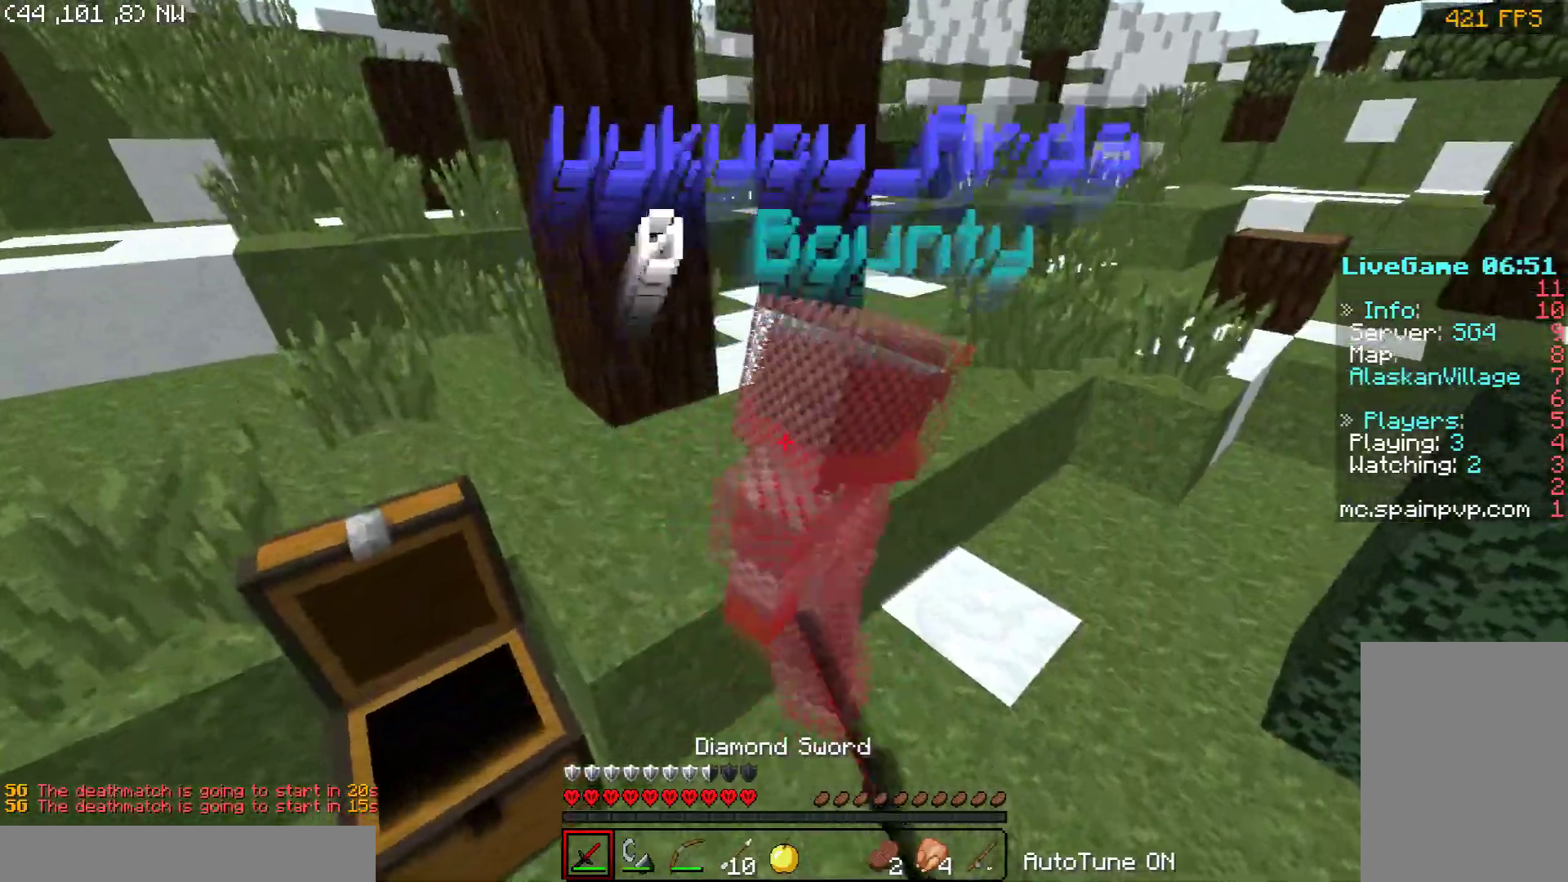
{"keys": ["space", "w"], "mouse": [], "events": [[200, "mouse_left", "down"], [250, "mouse_left", "up"], [300, "mouse_left", "down"], [300, "w", "down"], [400, "mouse_left", "up"]]}
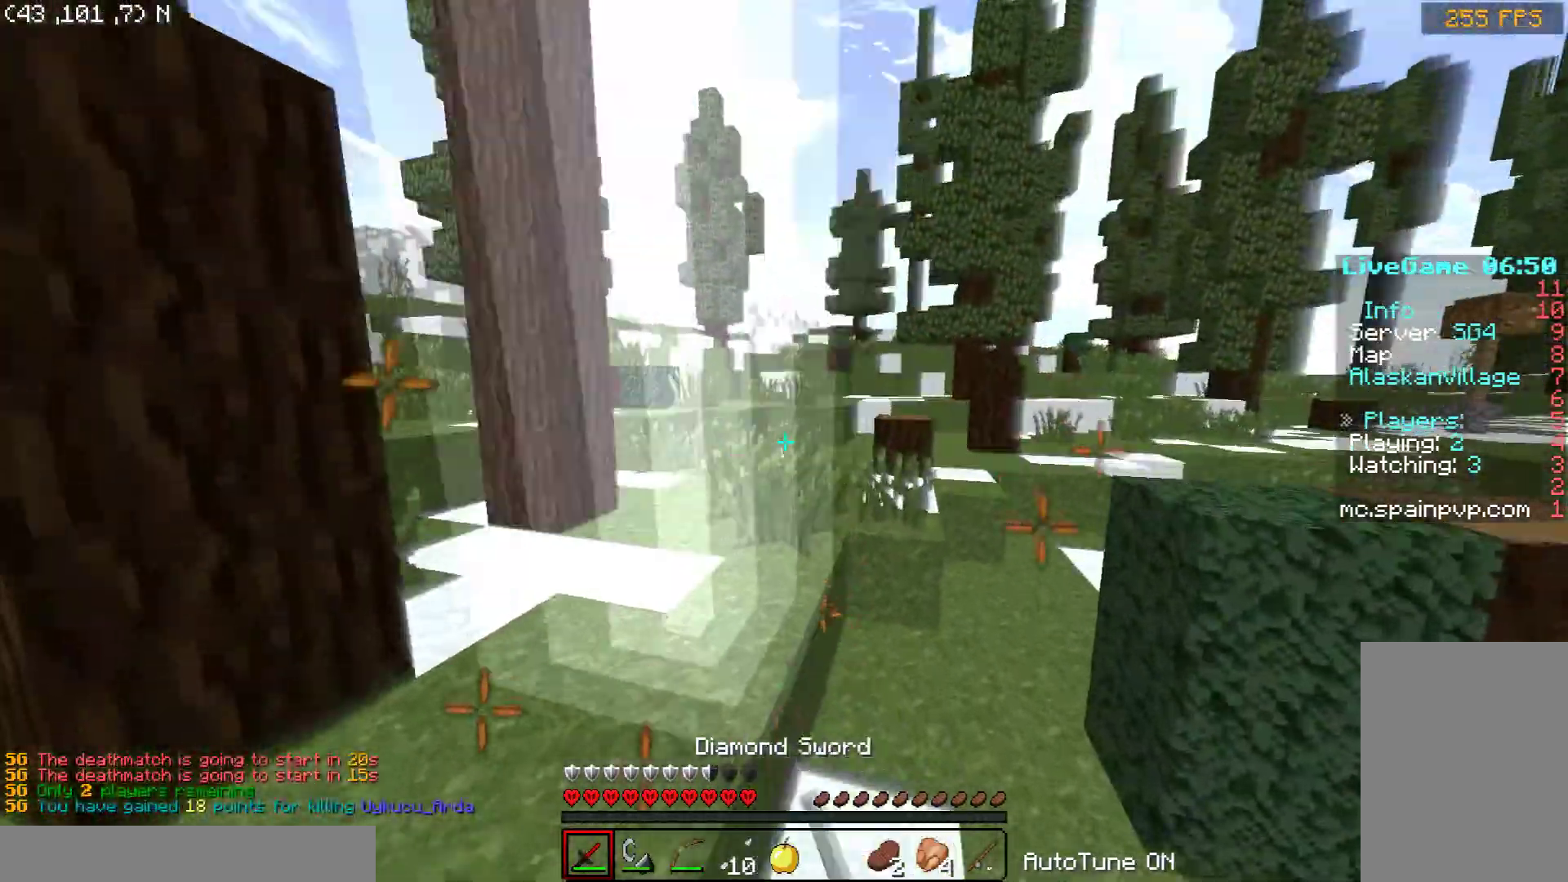
{"keys": ["w"], "mouse": [], "events": [[200, "a", "down"], [300, "space", "up"], [350, "a", "up"]]}
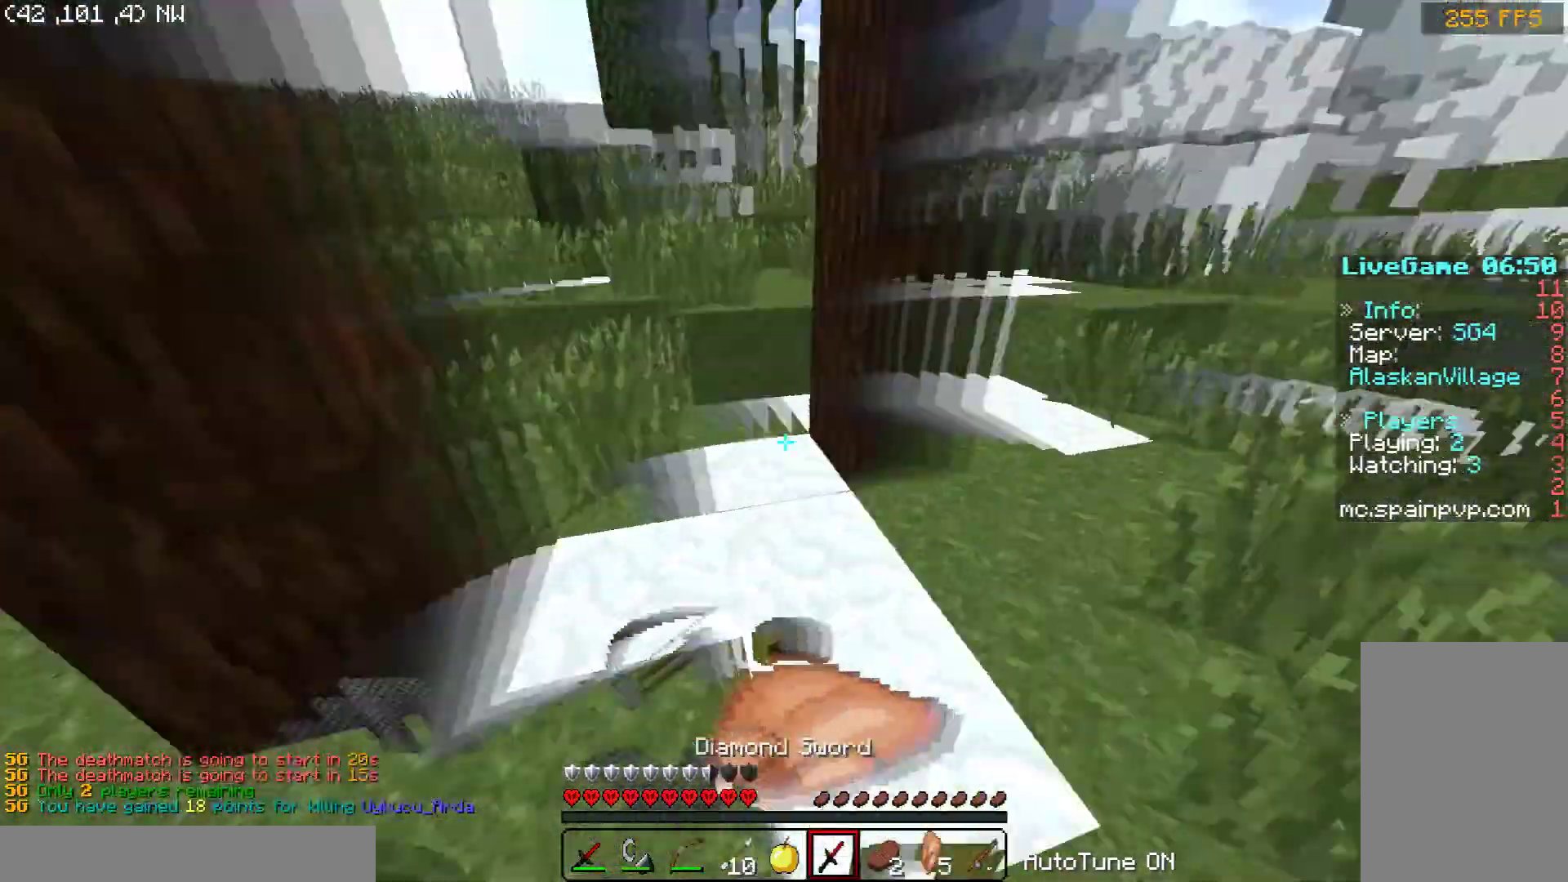
{"keys": [], "mouse": [], "events": [[200, "w", "up"]]}